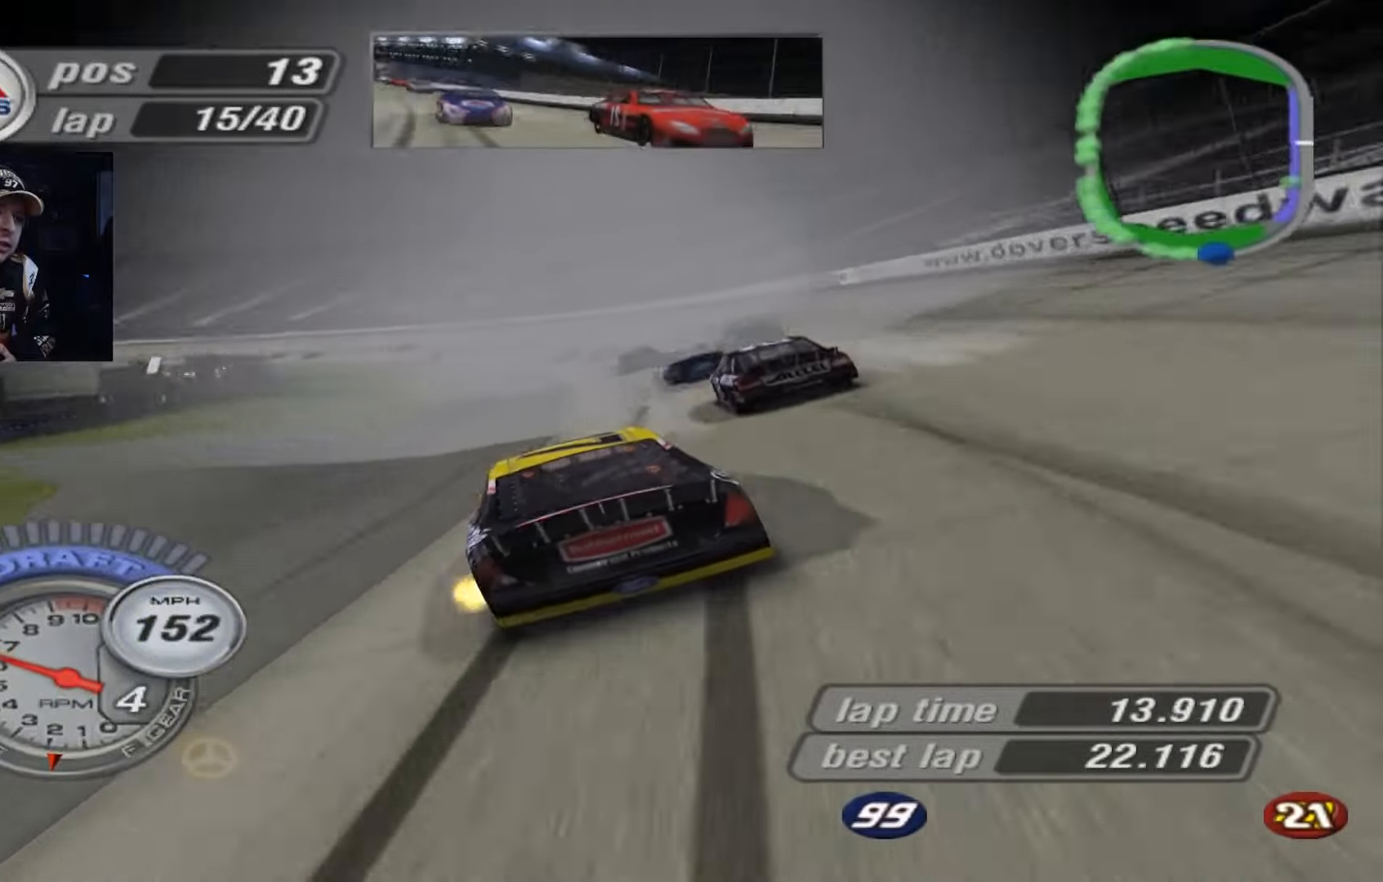
Gameplay with a controller (Xbox layout); each line is a JSON object with the inputs held at the frame after it. "events" lists button and stick changes between this image and that frame as [ms after this image, input, new state], when the widget could be followed in between. Not read: right_stick.
{"buttons": [], "left_stick": "left", "events": [[133, "left_stick", "left"]]}
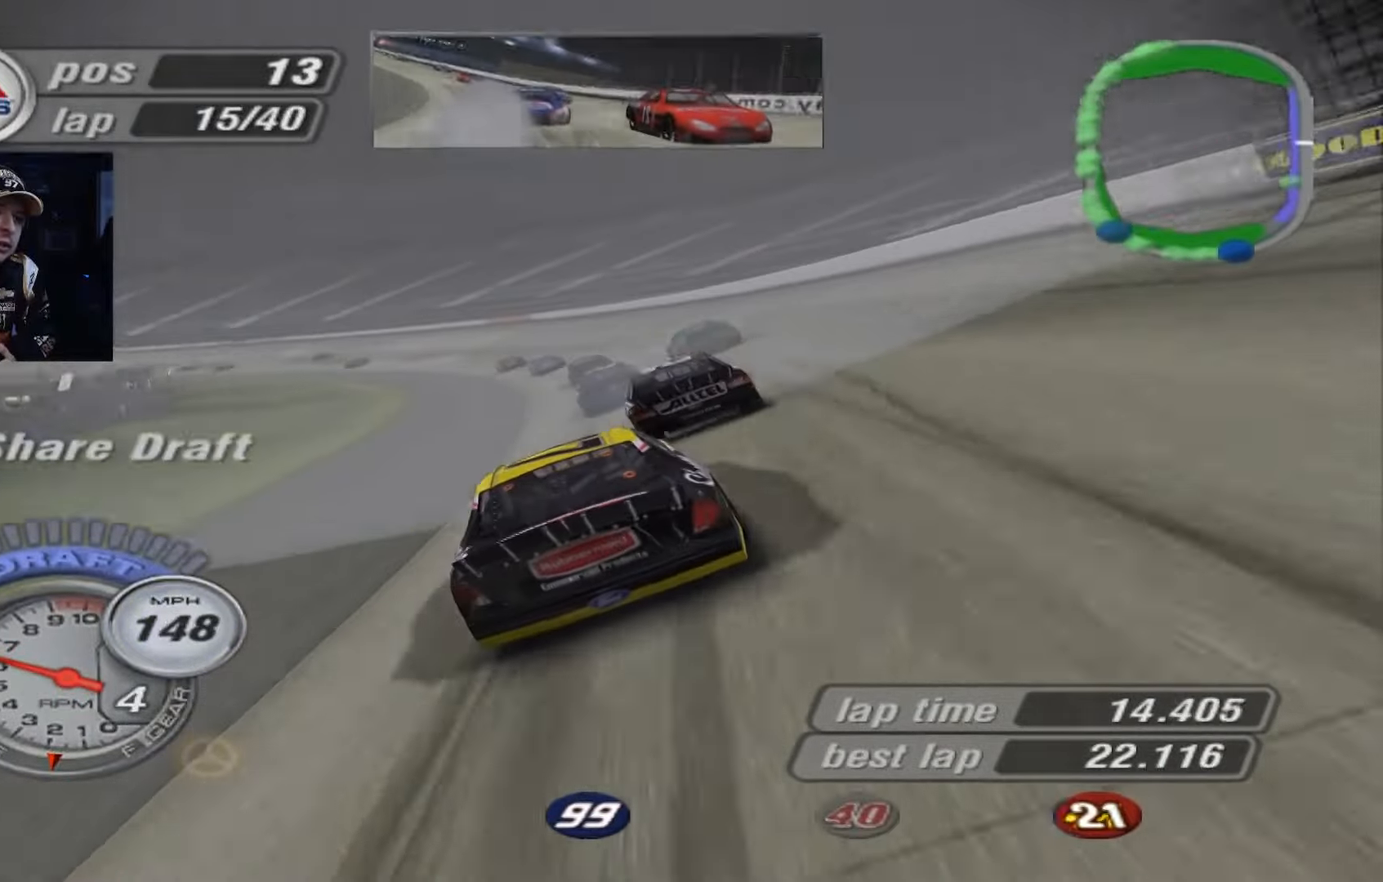
{"buttons": ["A"], "left_stick": "left", "events": [[200, "A", "down"]]}
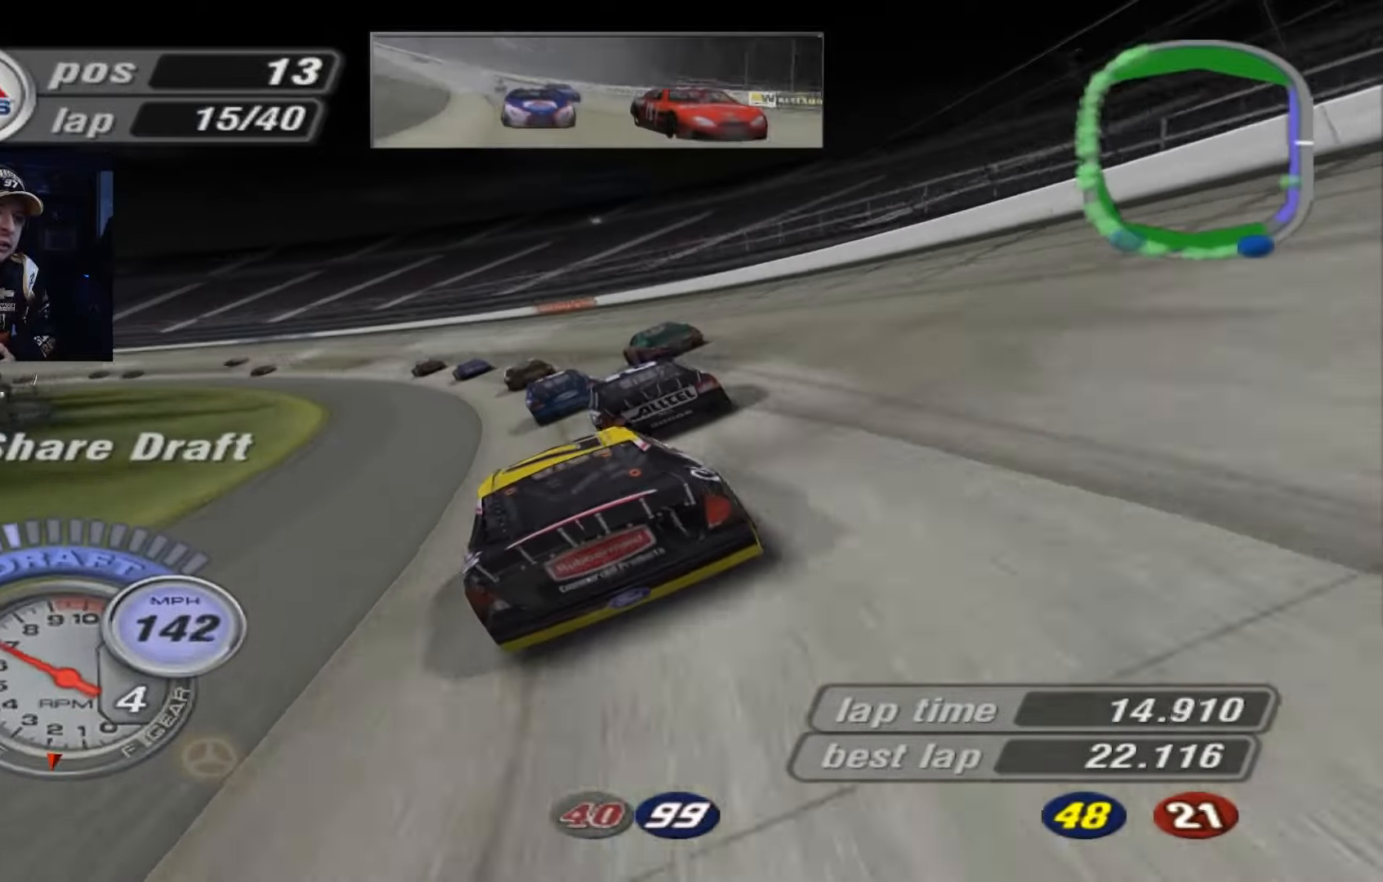
{"buttons": ["A"], "left_stick": "up-left", "events": [[200, "left_stick", "up-left"]]}
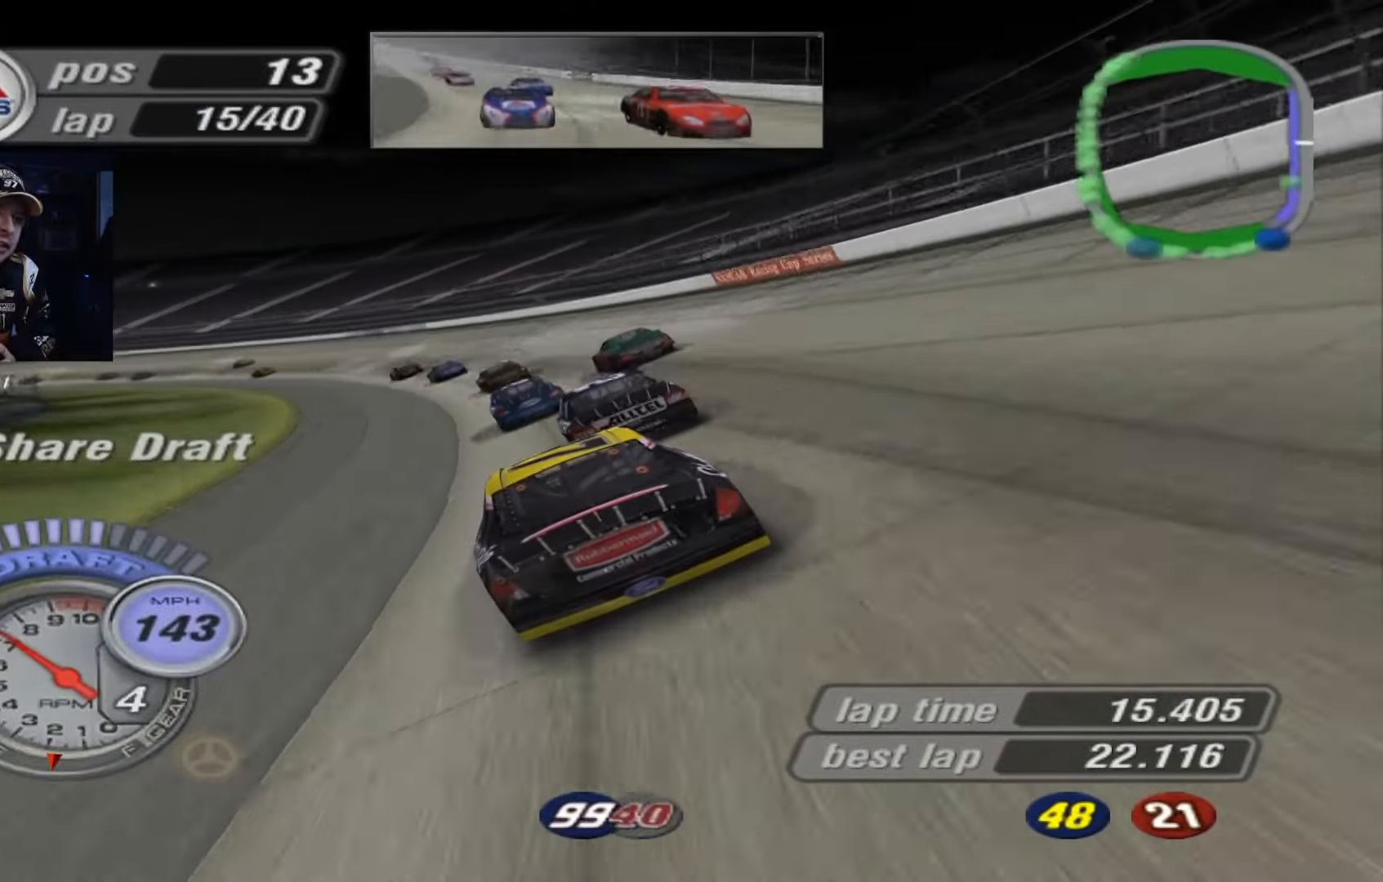
{"buttons": ["A"], "left_stick": "left", "events": [[267, "left_stick", "left"]]}
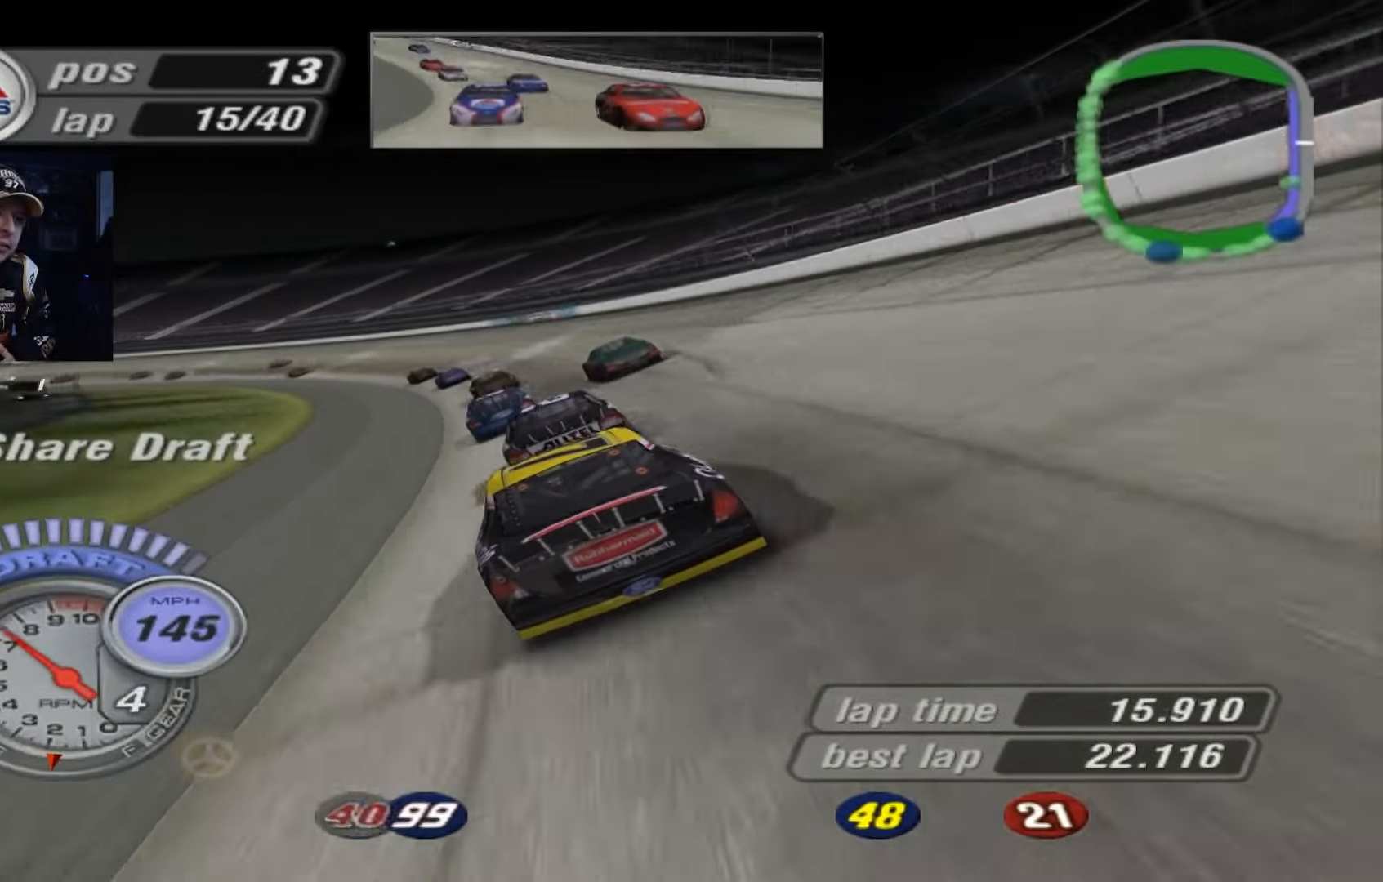
{"buttons": [], "left_stick": "left", "events": [[367, "A", "up"]]}
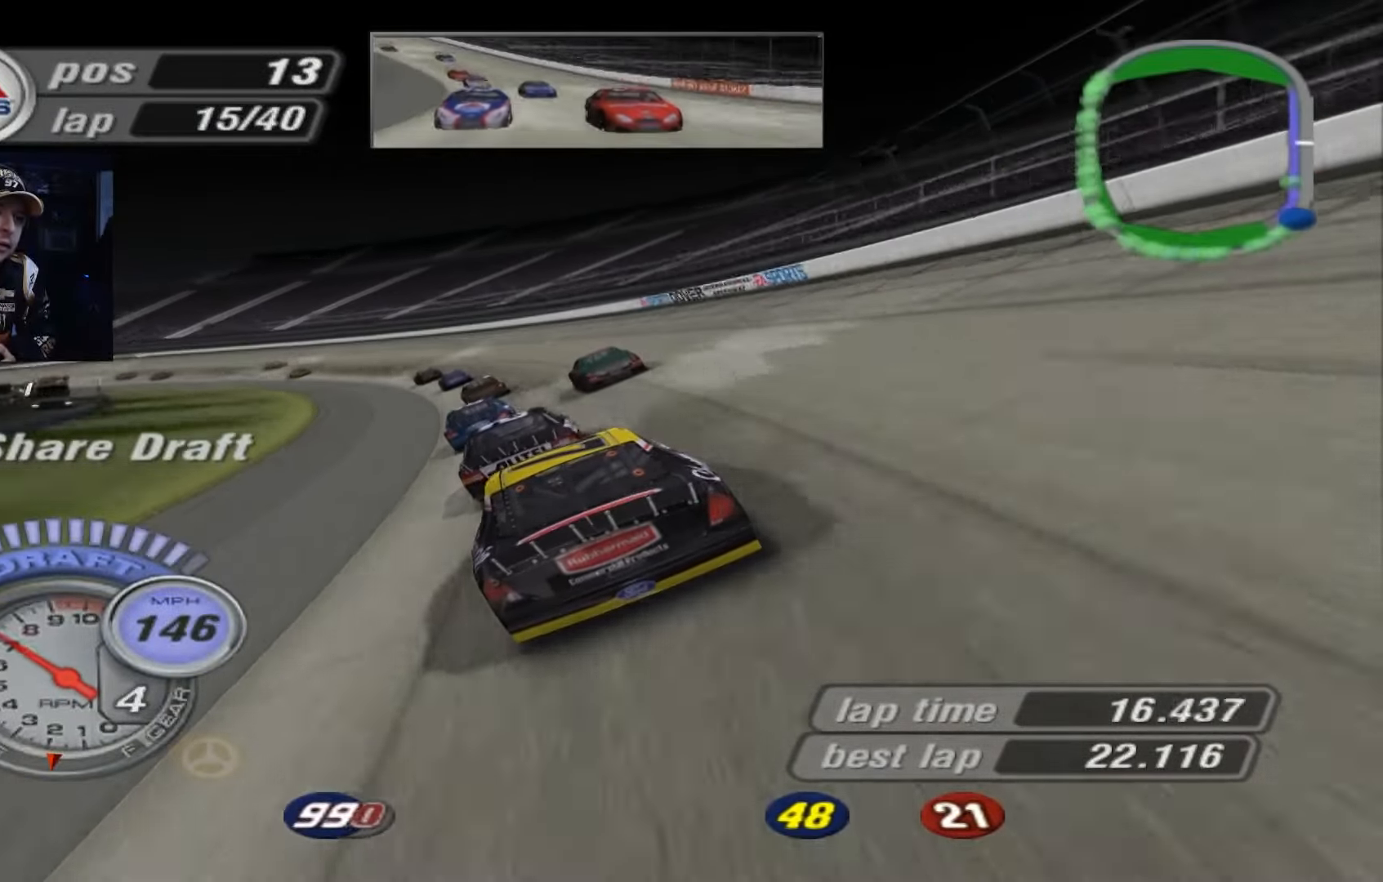
{"buttons": ["A"], "left_stick": "left", "events": [[234, "A", "down"]]}
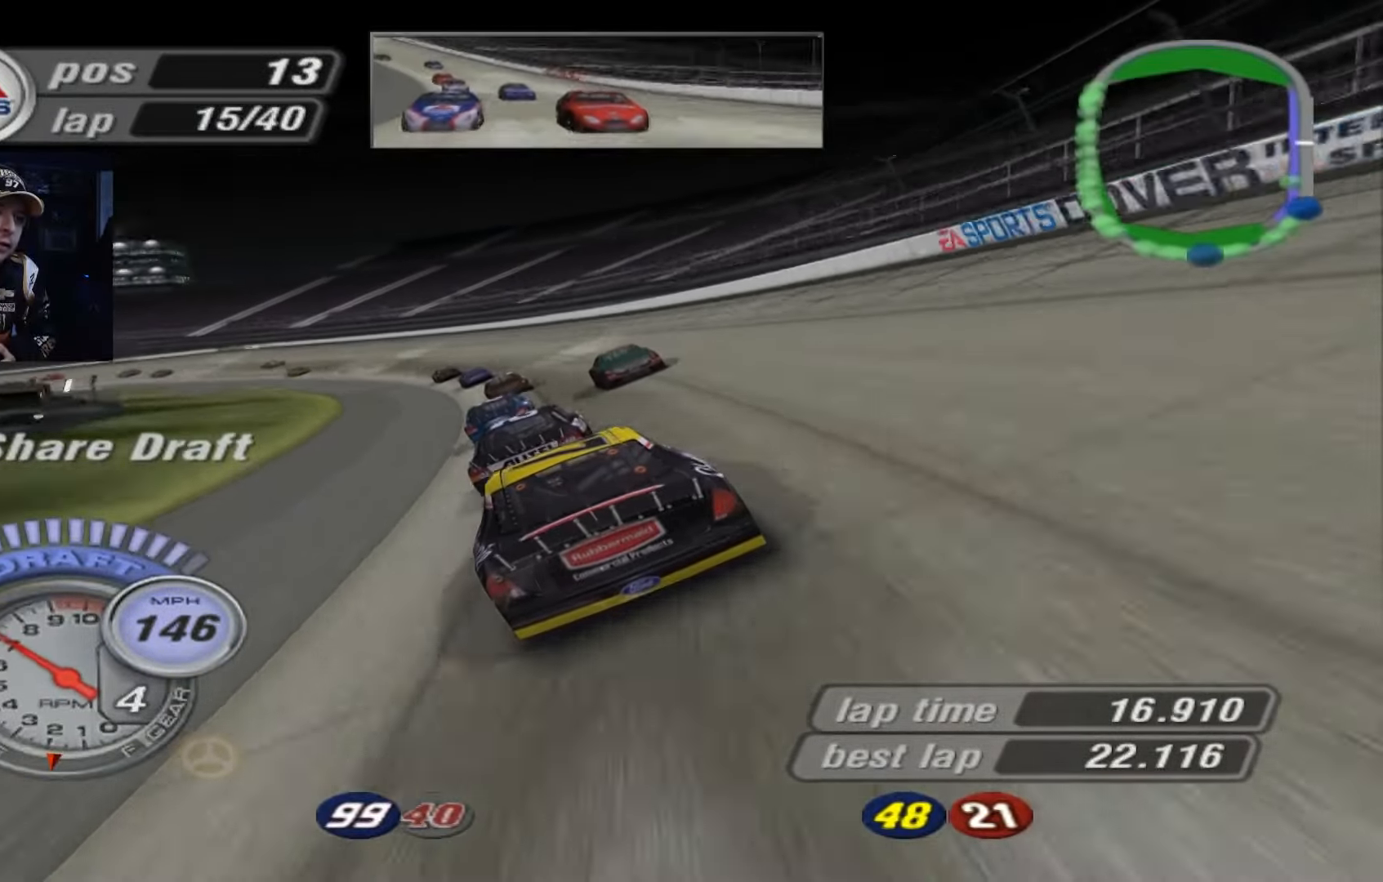
{"buttons": ["A"], "left_stick": "left", "events": []}
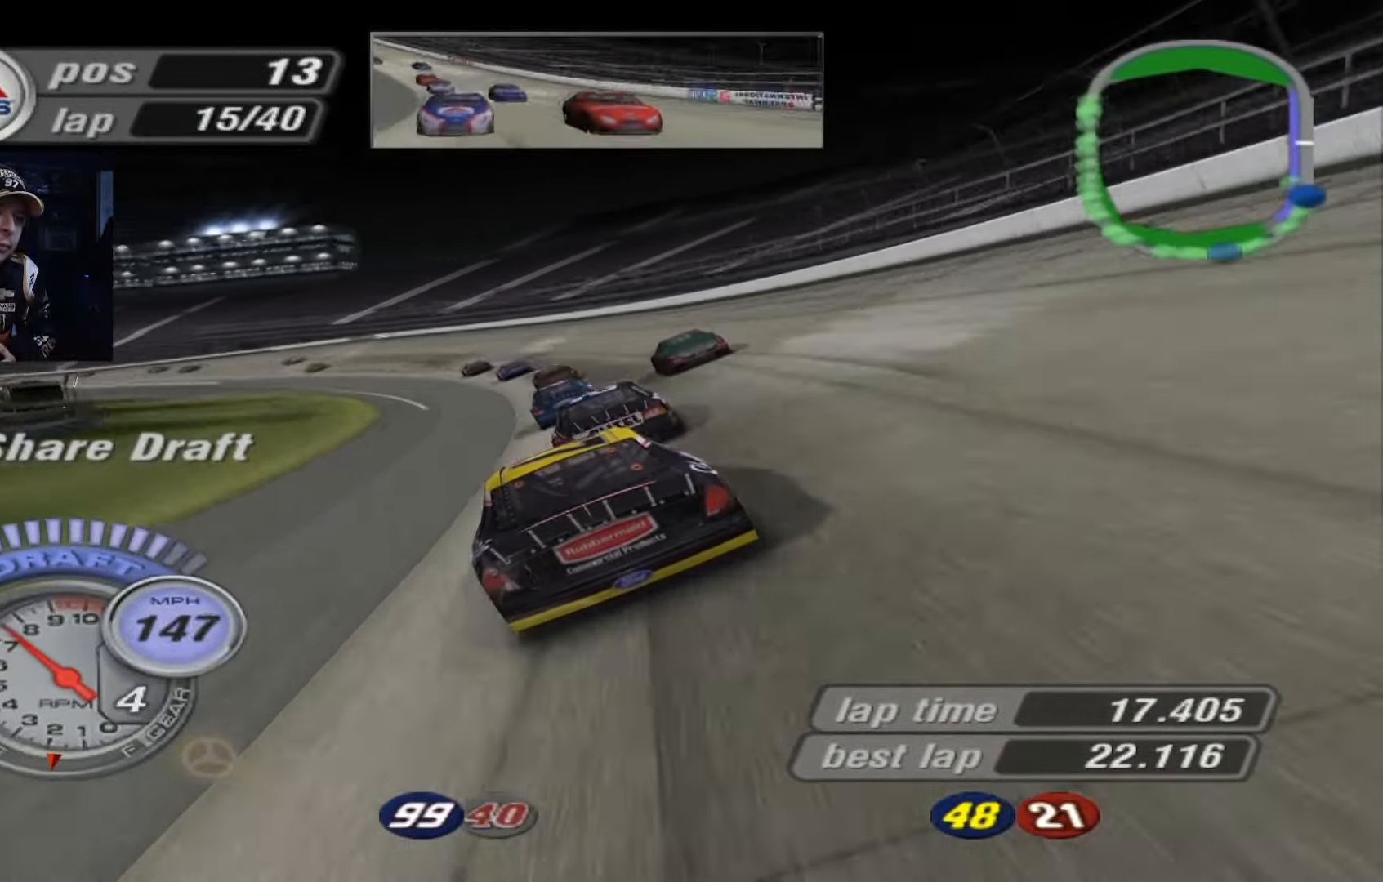
{"buttons": ["A"], "left_stick": "left", "events": [[134, "A", "up"], [433, "A", "down"]]}
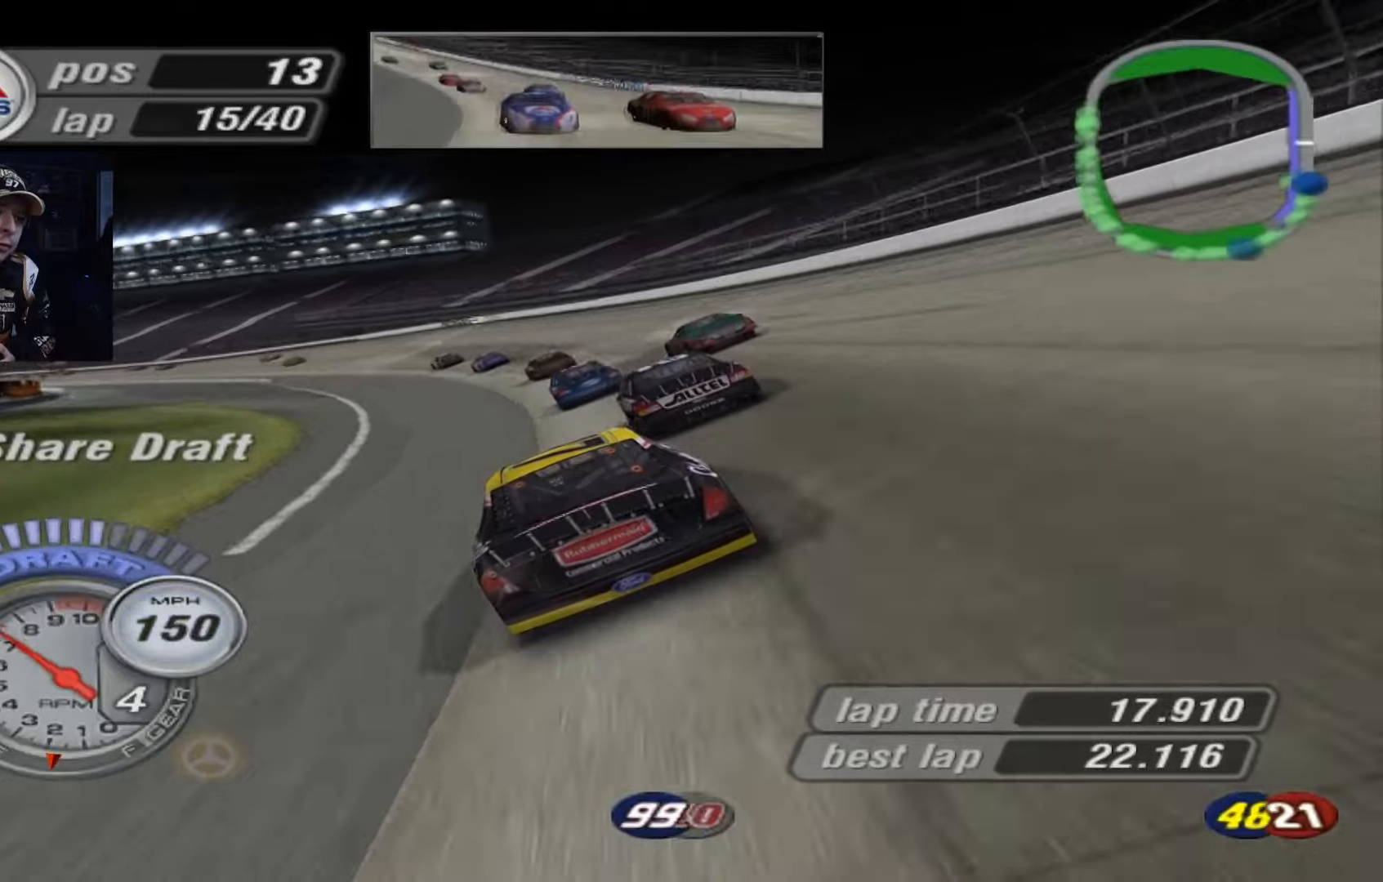
{"buttons": [], "left_stick": "left", "events": [[200, "A", "up"]]}
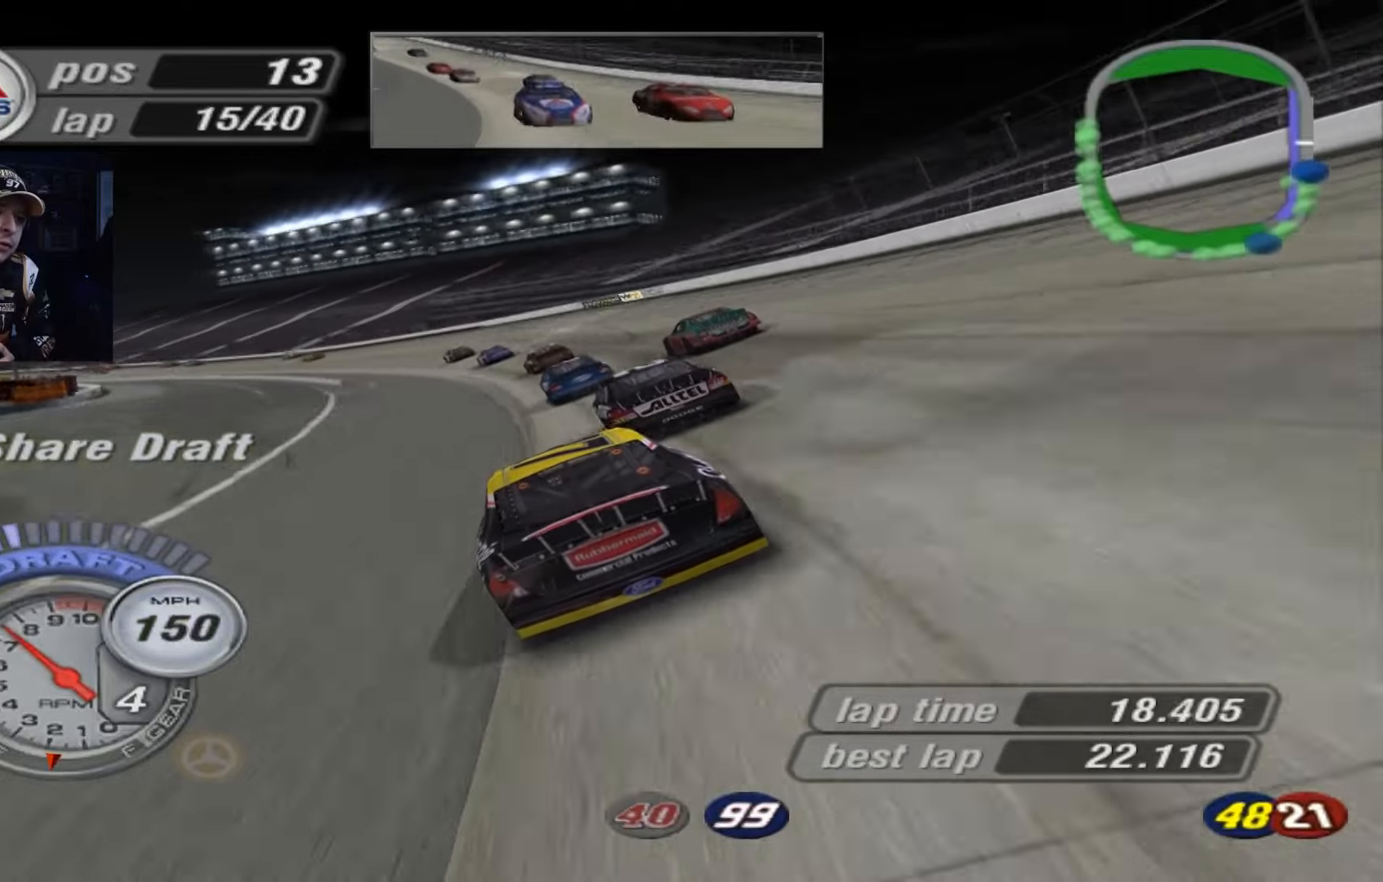
{"buttons": ["A"], "left_stick": "left", "events": [[167, "A", "down"]]}
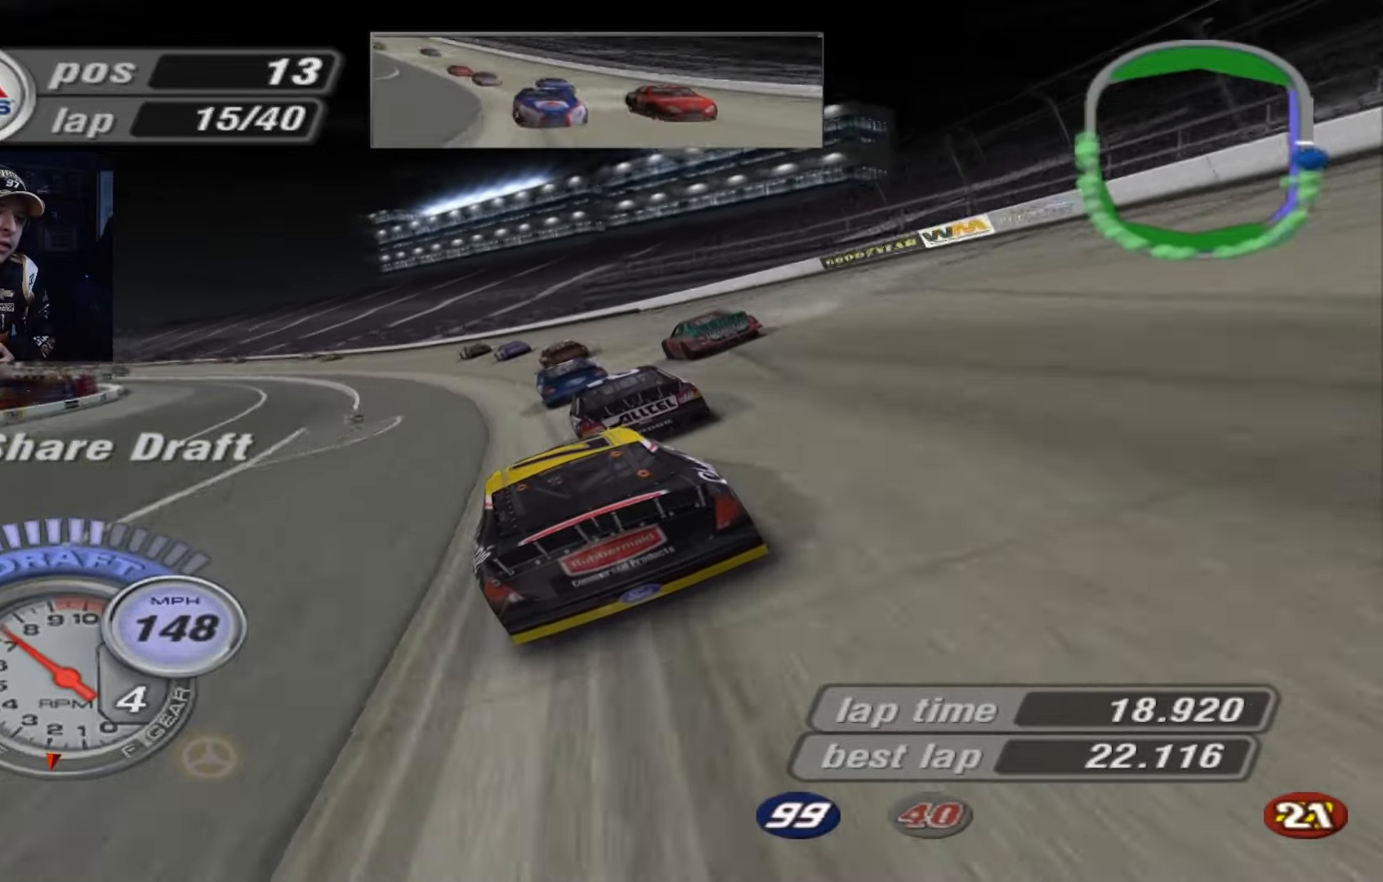
{"buttons": ["A"], "left_stick": "left", "events": []}
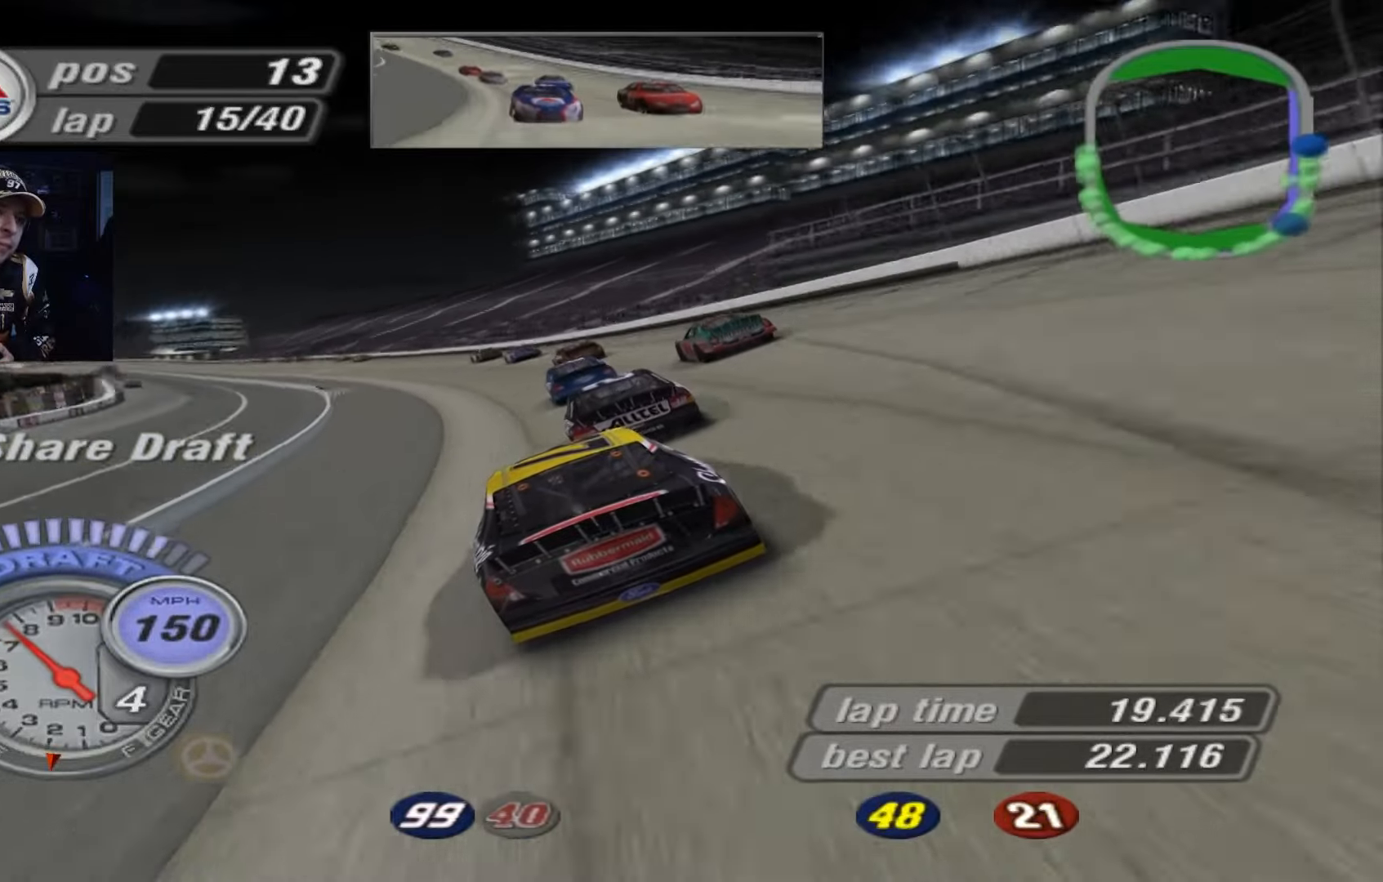
{"buttons": ["A"], "left_stick": "left", "events": []}
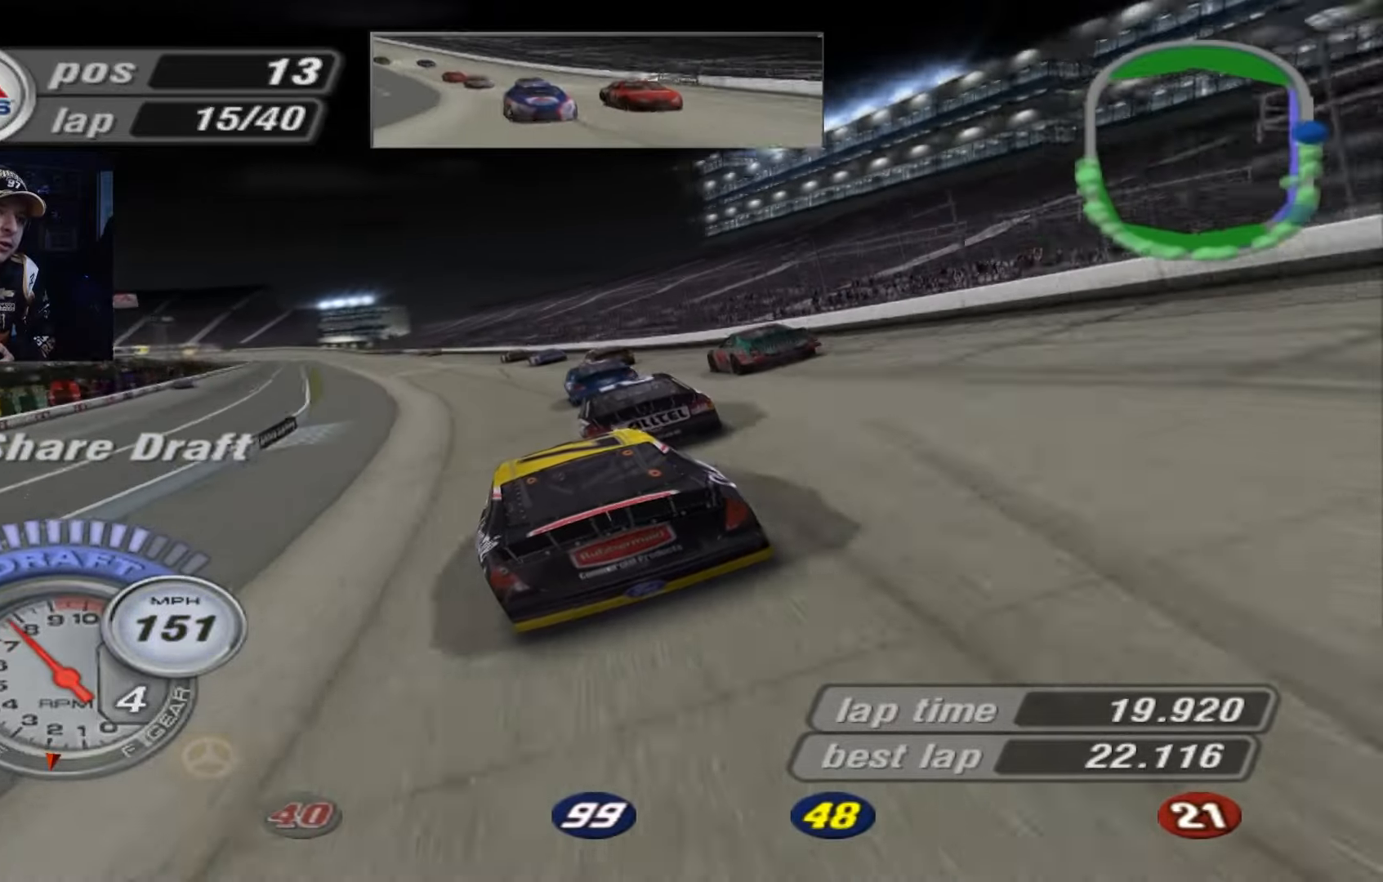
{"buttons": ["A"], "left_stick": "left", "events": []}
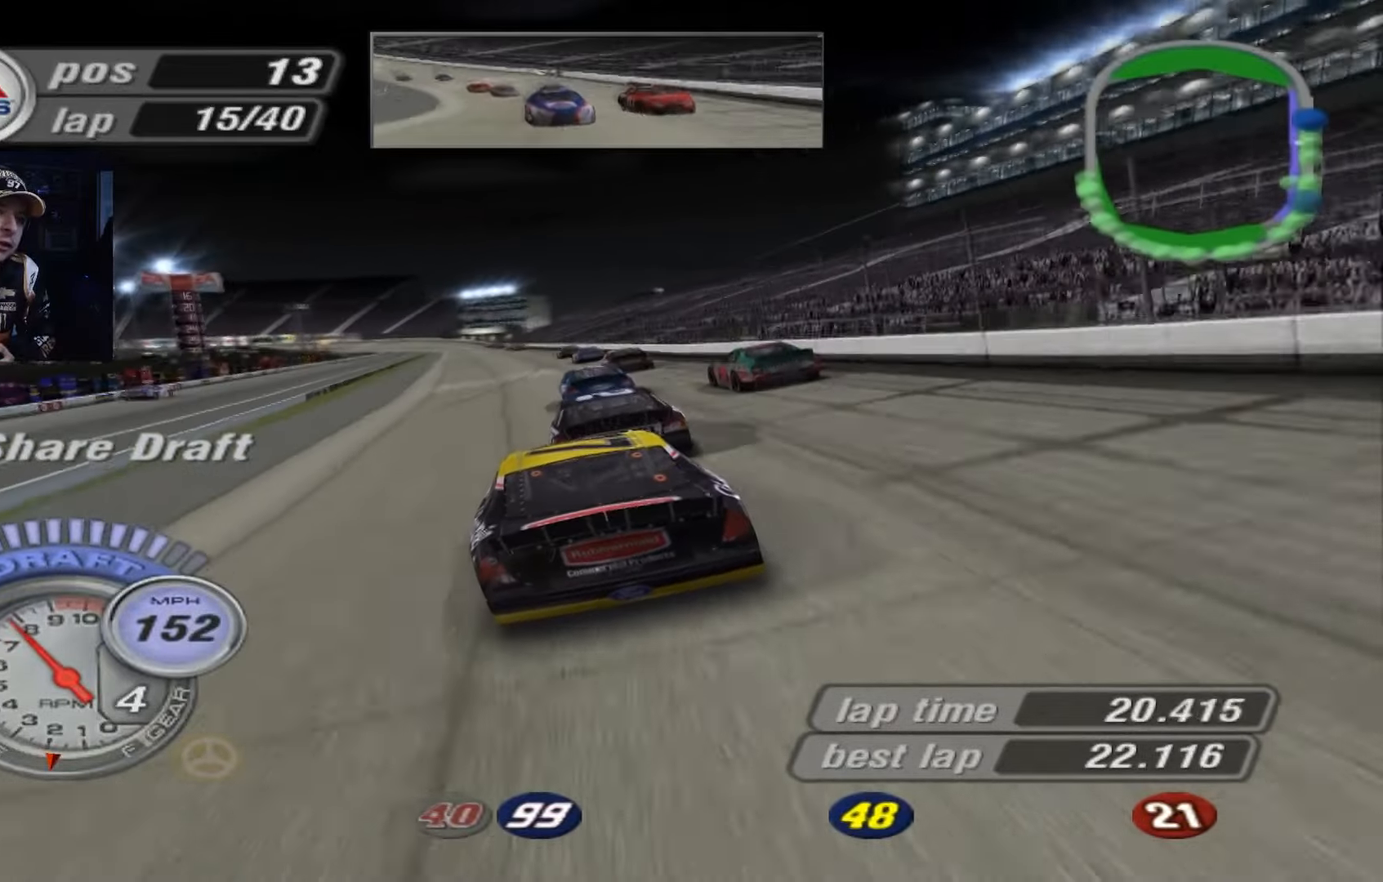
{"buttons": ["A"], "left_stick": "center", "events": [[434, "left_stick", "center"]]}
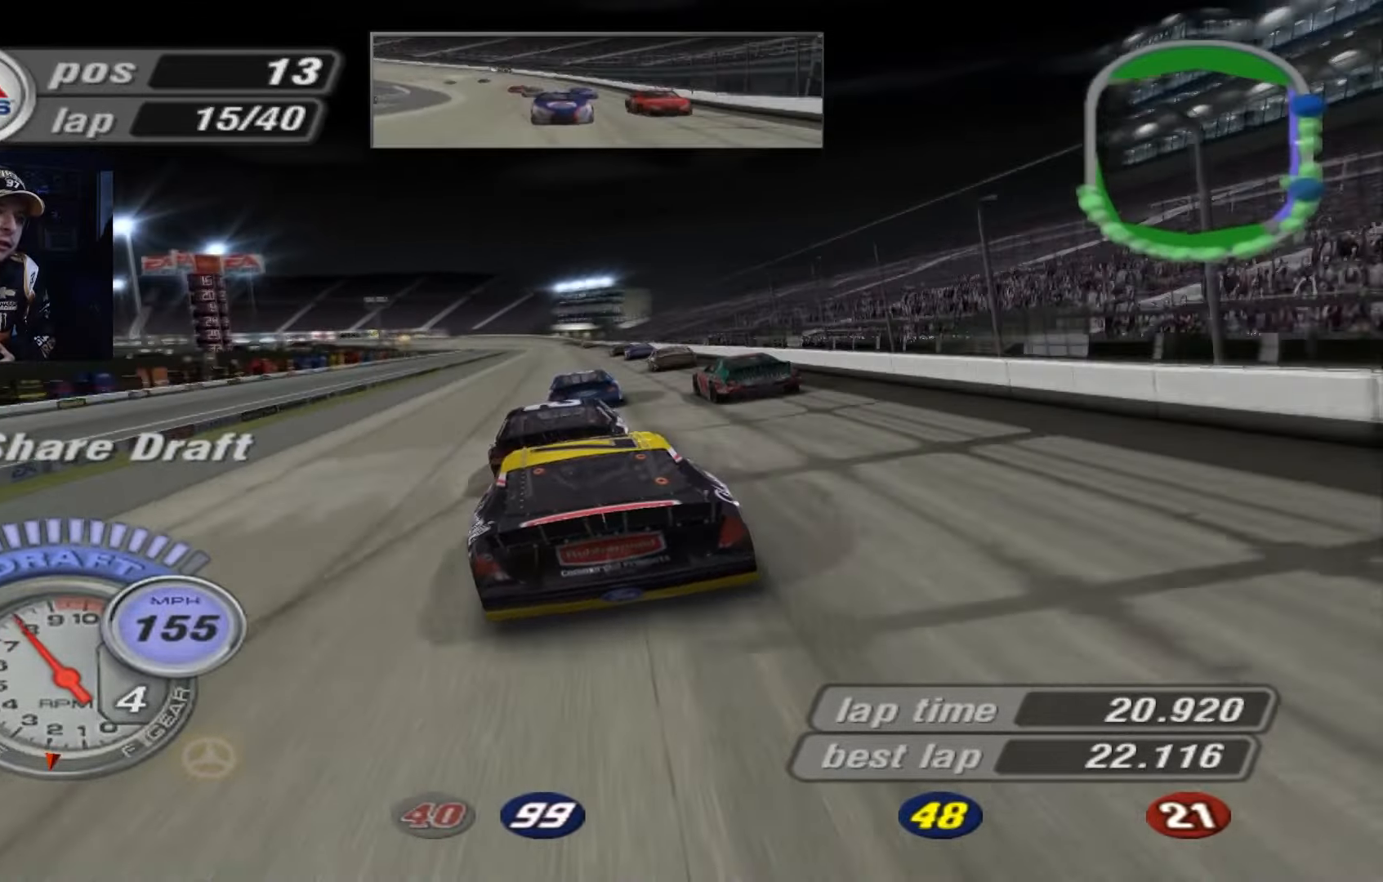
{"buttons": ["A"], "left_stick": "right", "events": [[500, "left_stick", "right"]]}
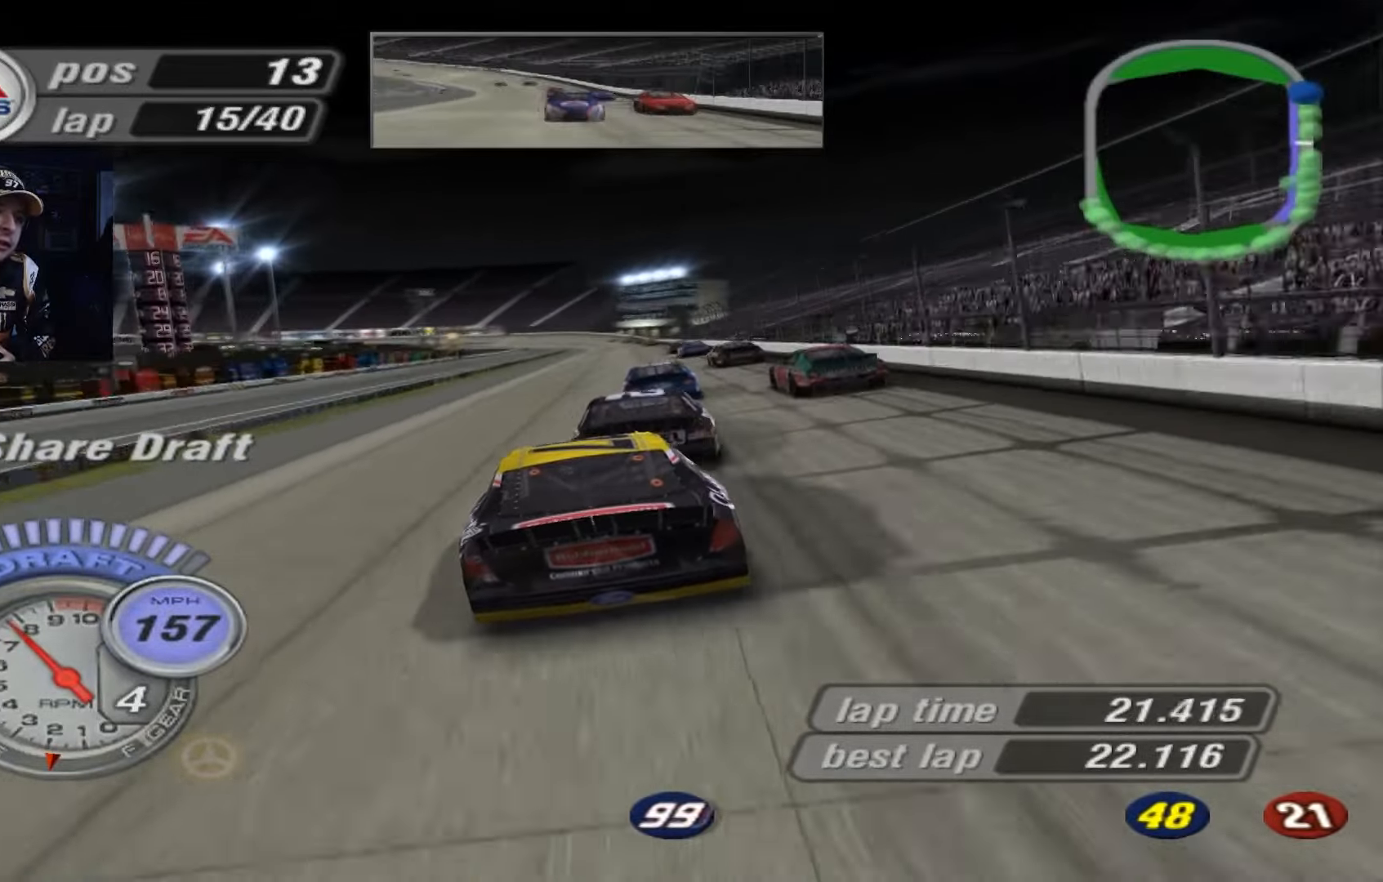
{"buttons": ["A"], "left_stick": "center", "events": [[101, "left_stick", "center"], [334, "left_stick", "right"], [468, "left_stick", "center"]]}
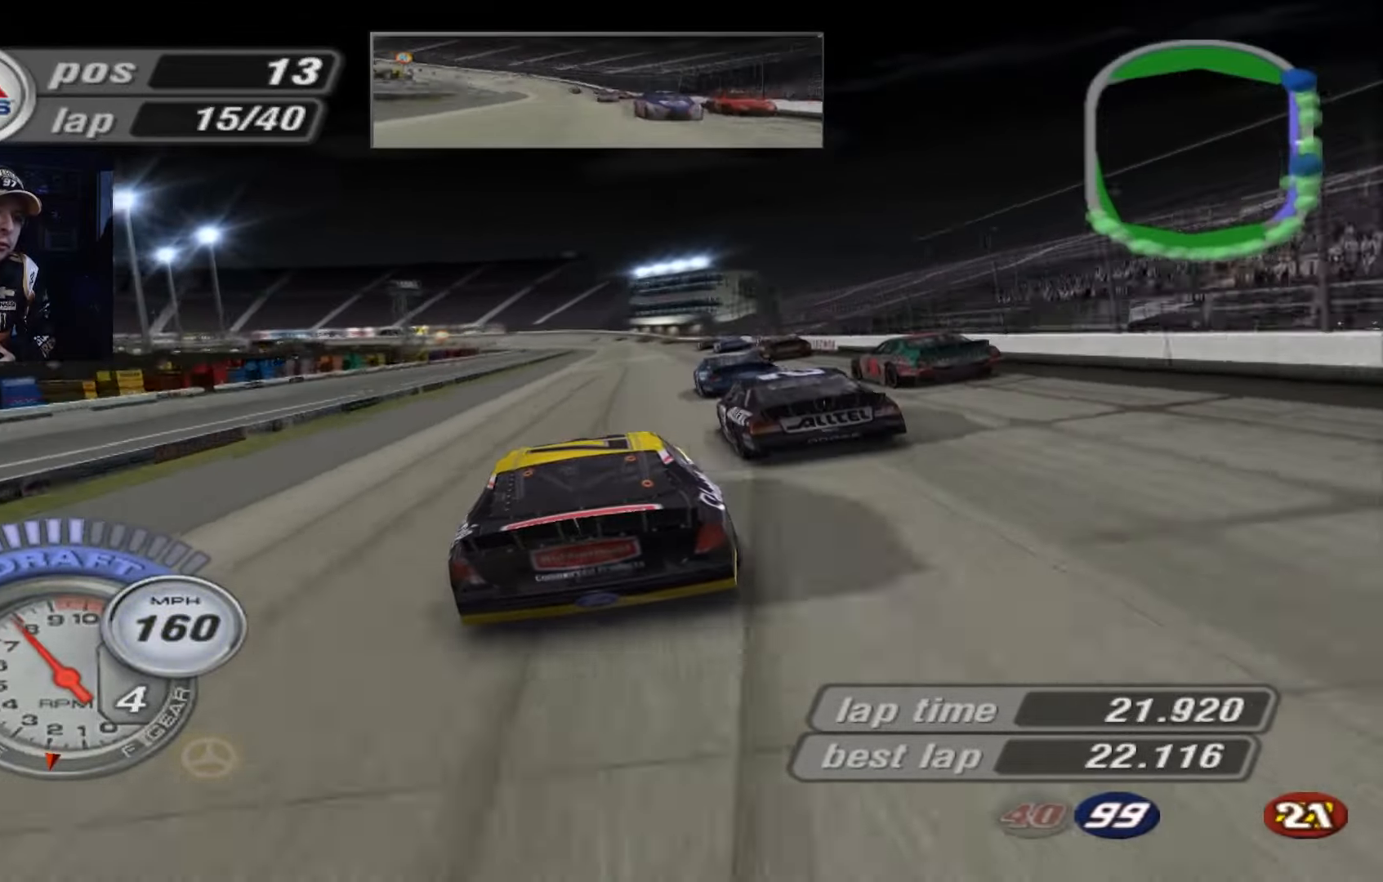
{"buttons": ["A"], "left_stick": "center", "events": []}
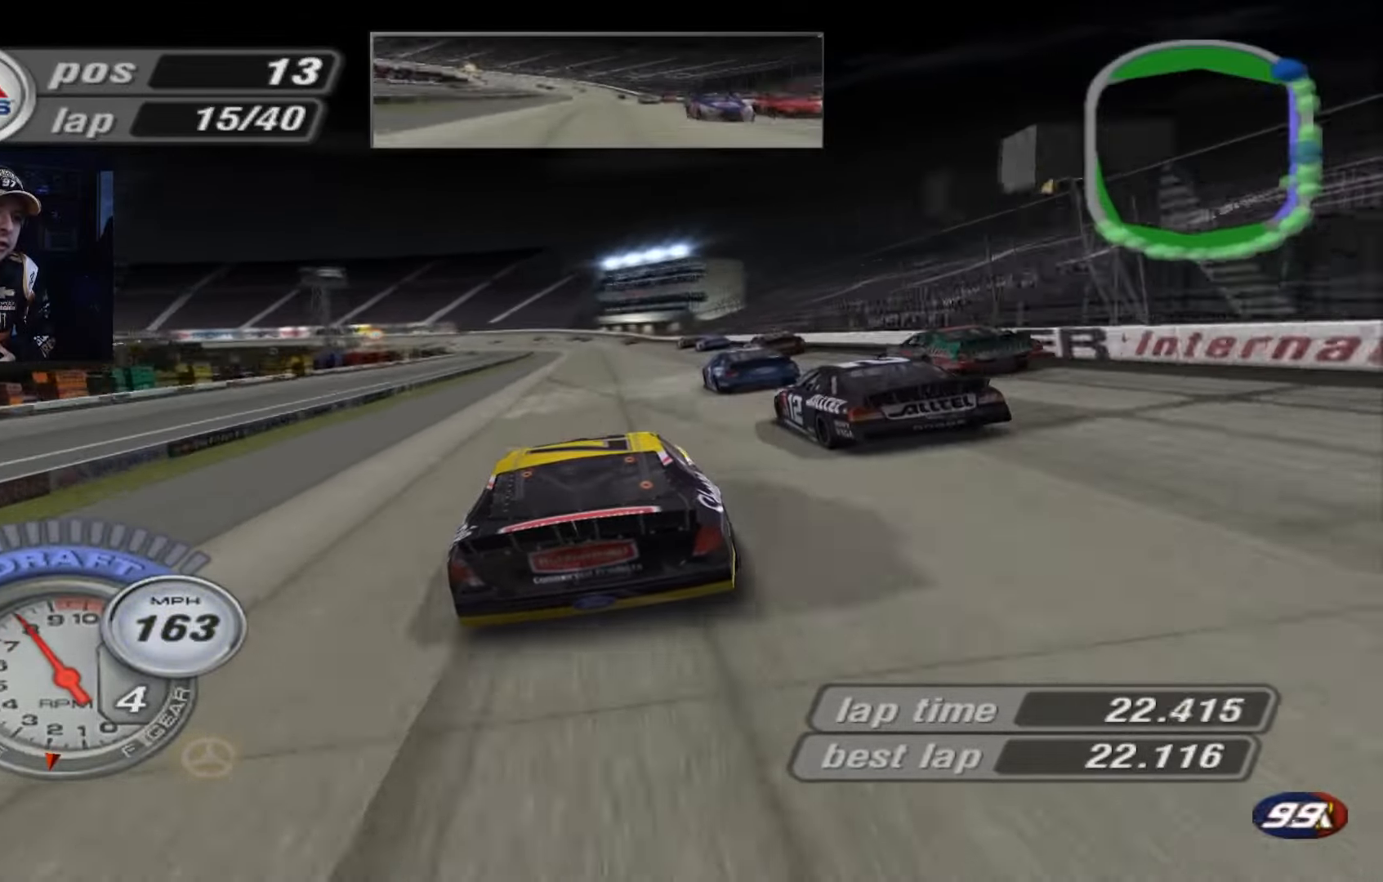
{"buttons": ["A"], "left_stick": "center", "events": []}
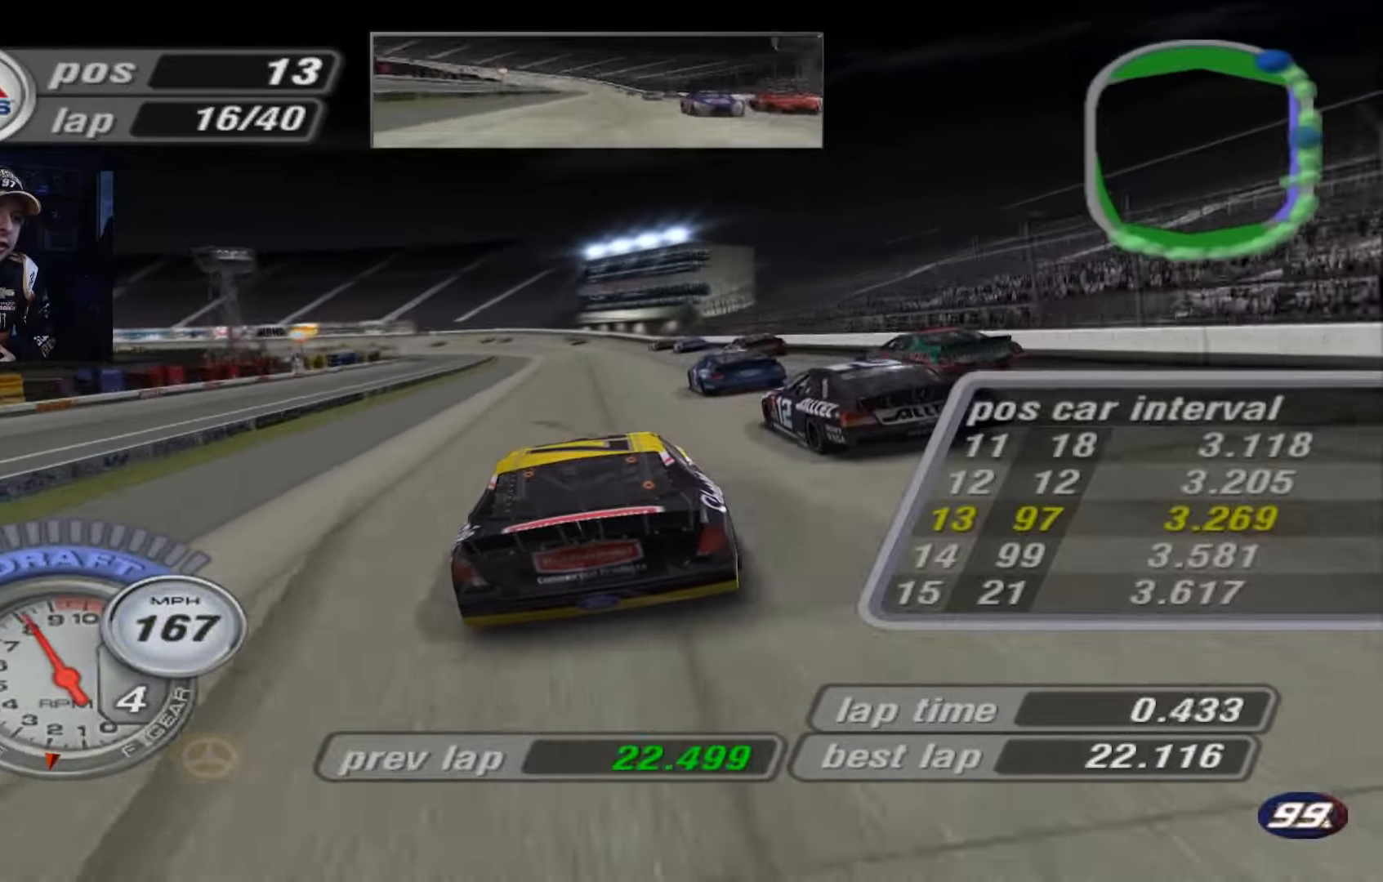
{"buttons": ["A"], "left_stick": "center", "events": [[134, "left_stick", "up-left"], [301, "left_stick", "center"], [367, "left_stick", "up-left"], [501, "left_stick", "center"]]}
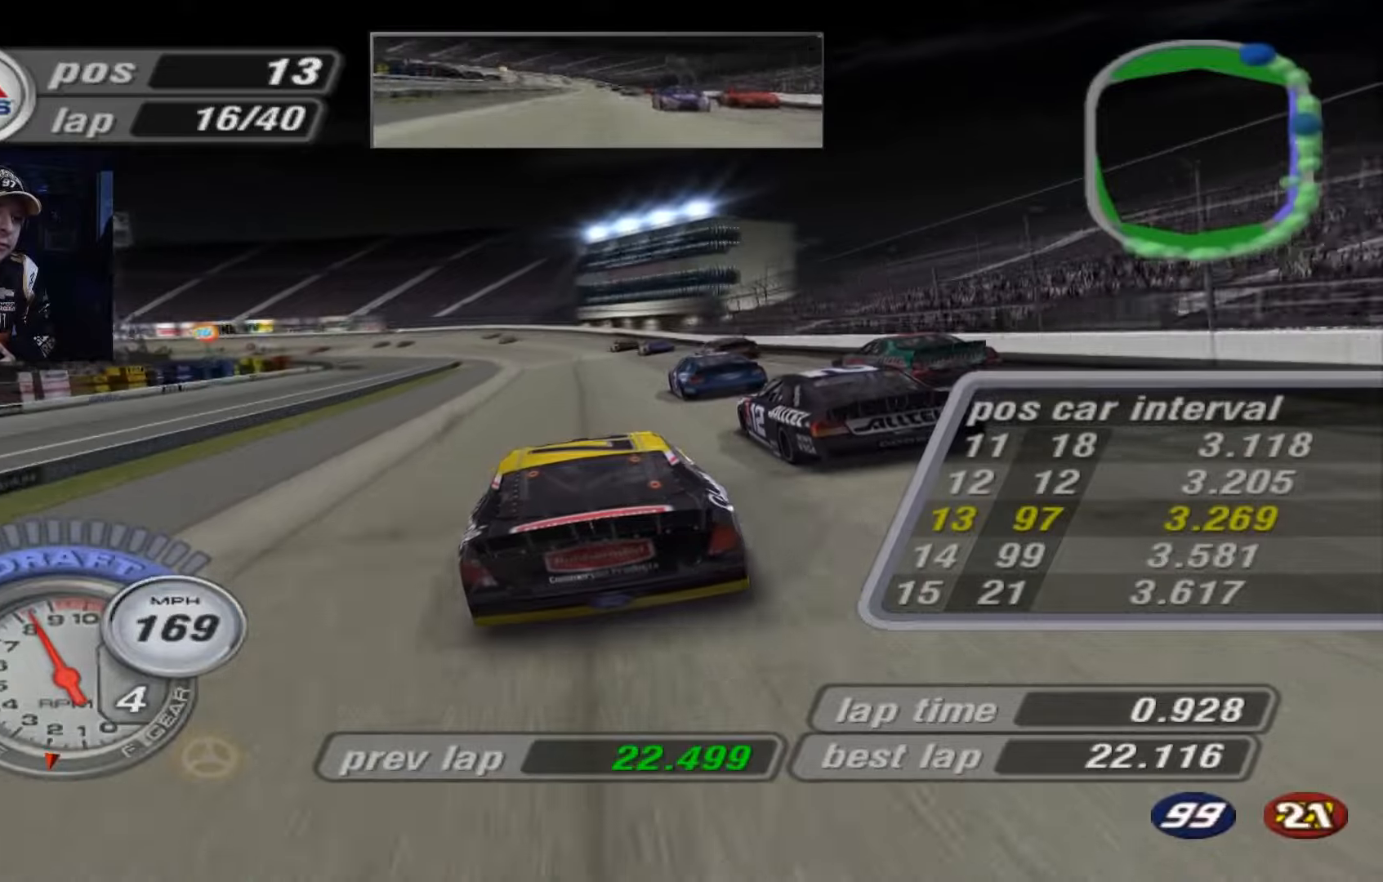
{"buttons": ["X"], "left_stick": "up-left", "events": [[100, "A", "up"], [167, "X", "down"], [267, "left_stick", "up-left"]]}
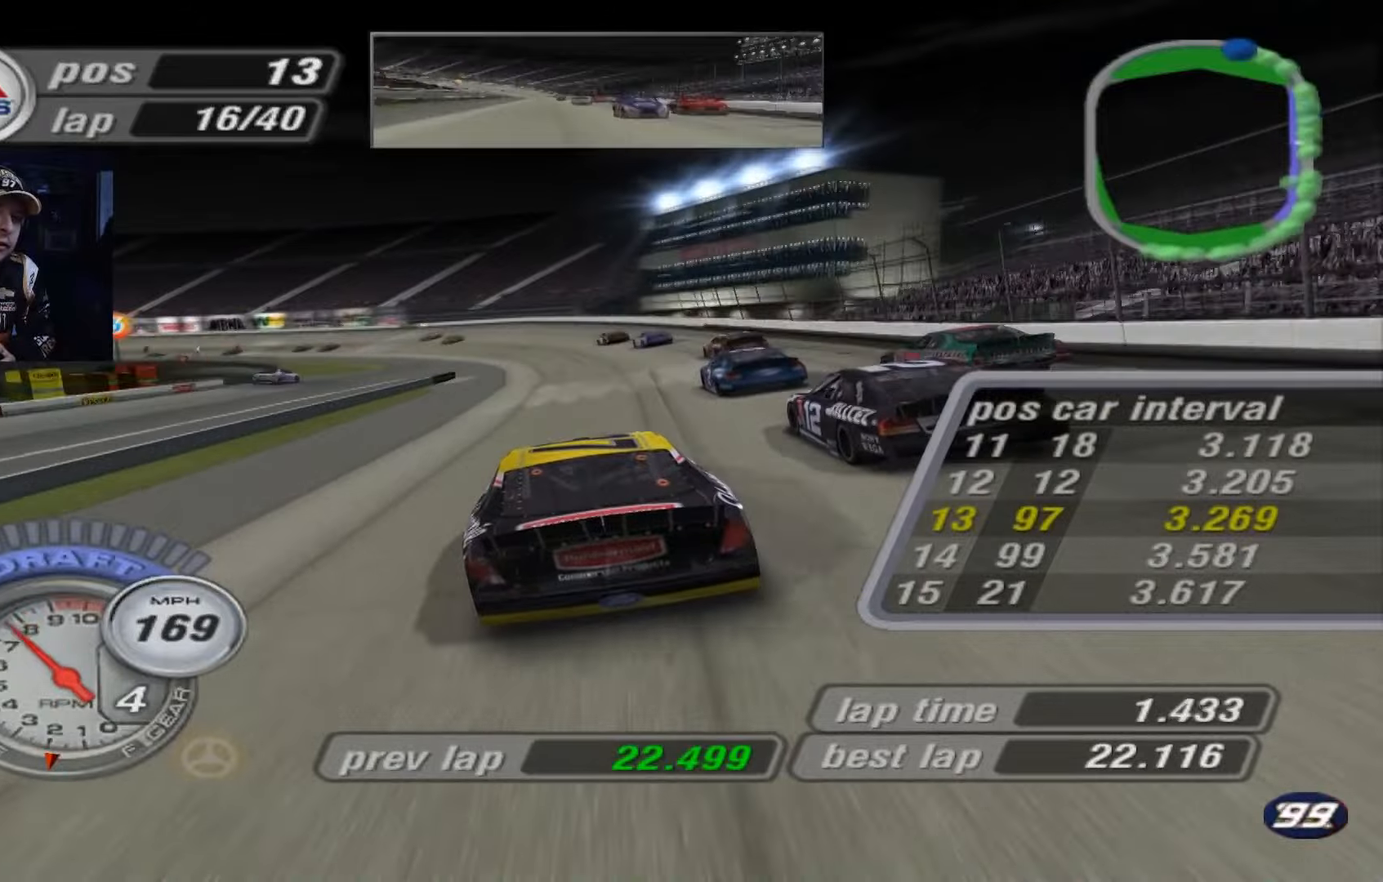
{"buttons": [], "left_stick": "center", "events": [[134, "X", "up"], [434, "left_stick", "center"]]}
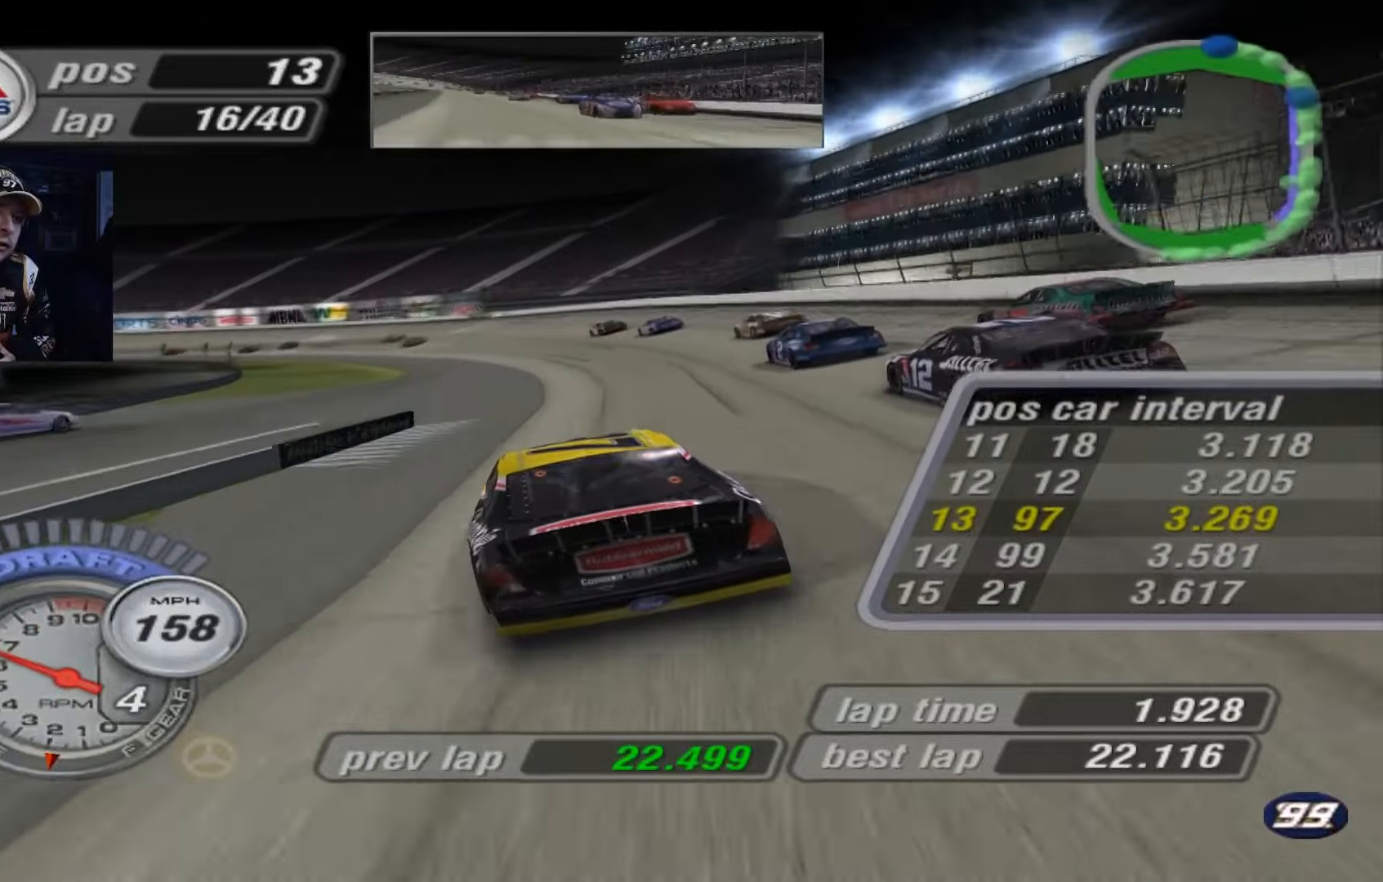
{"buttons": [], "left_stick": "left", "events": [[67, "left_stick", "right"], [167, "left_stick", "up-left"], [267, "left_stick", "left"]]}
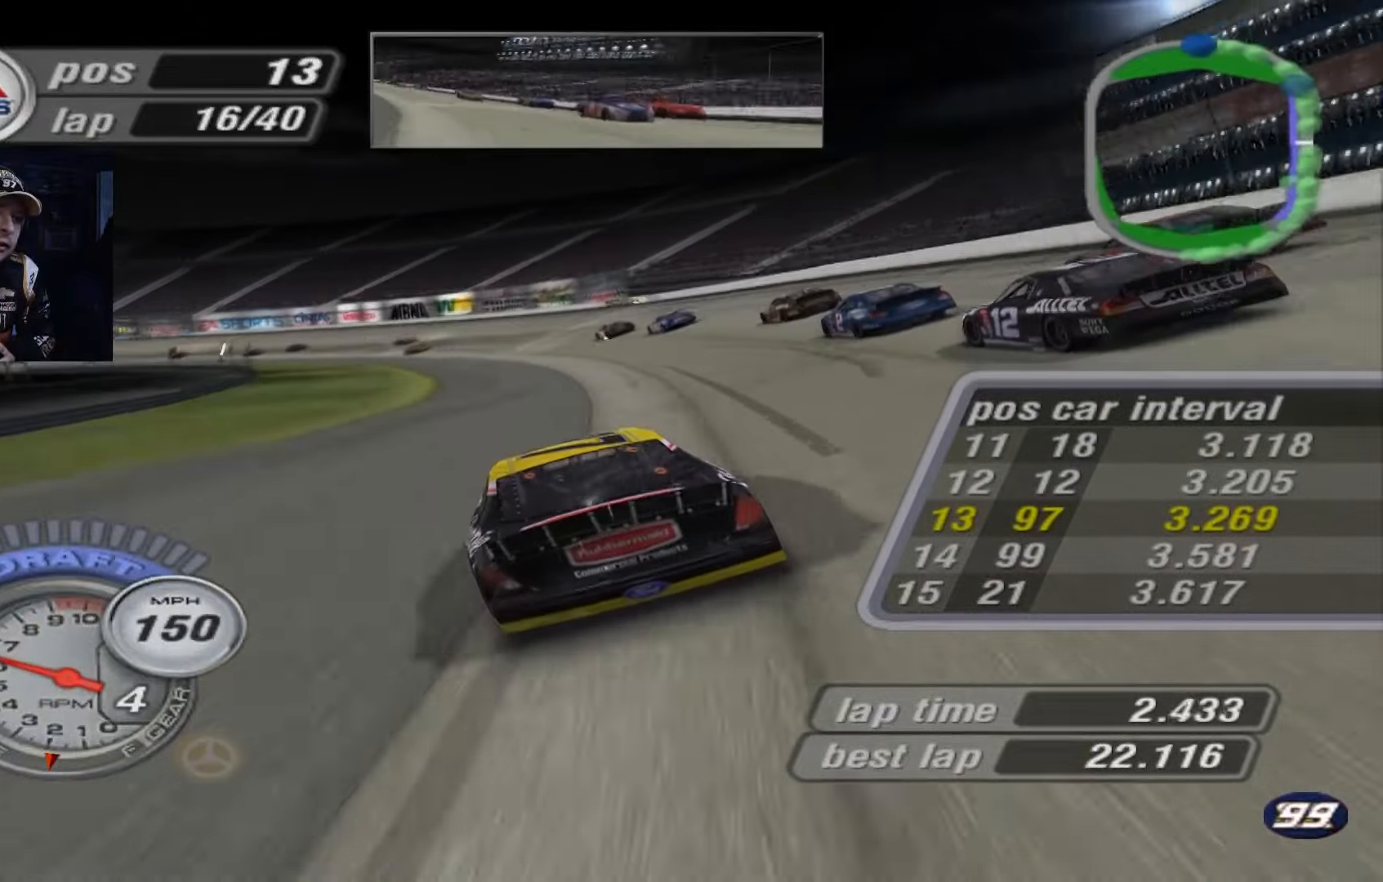
{"buttons": [], "left_stick": "up-left", "events": [[234, "A", "down"], [234, "left_stick", "center"], [401, "A", "up"], [467, "left_stick", "up-left"]]}
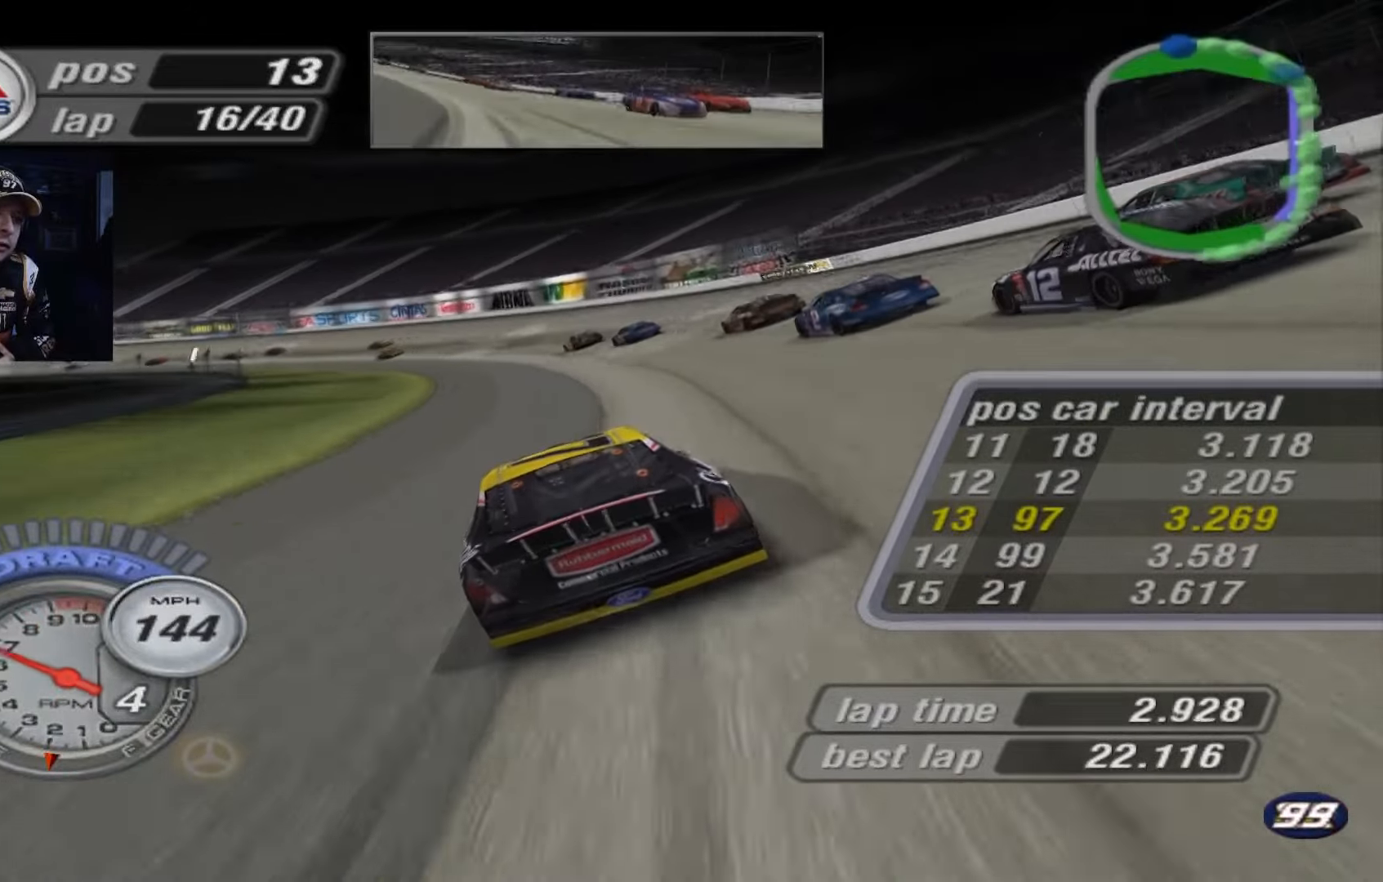
{"buttons": [], "left_stick": "left", "events": [[267, "left_stick", "left"]]}
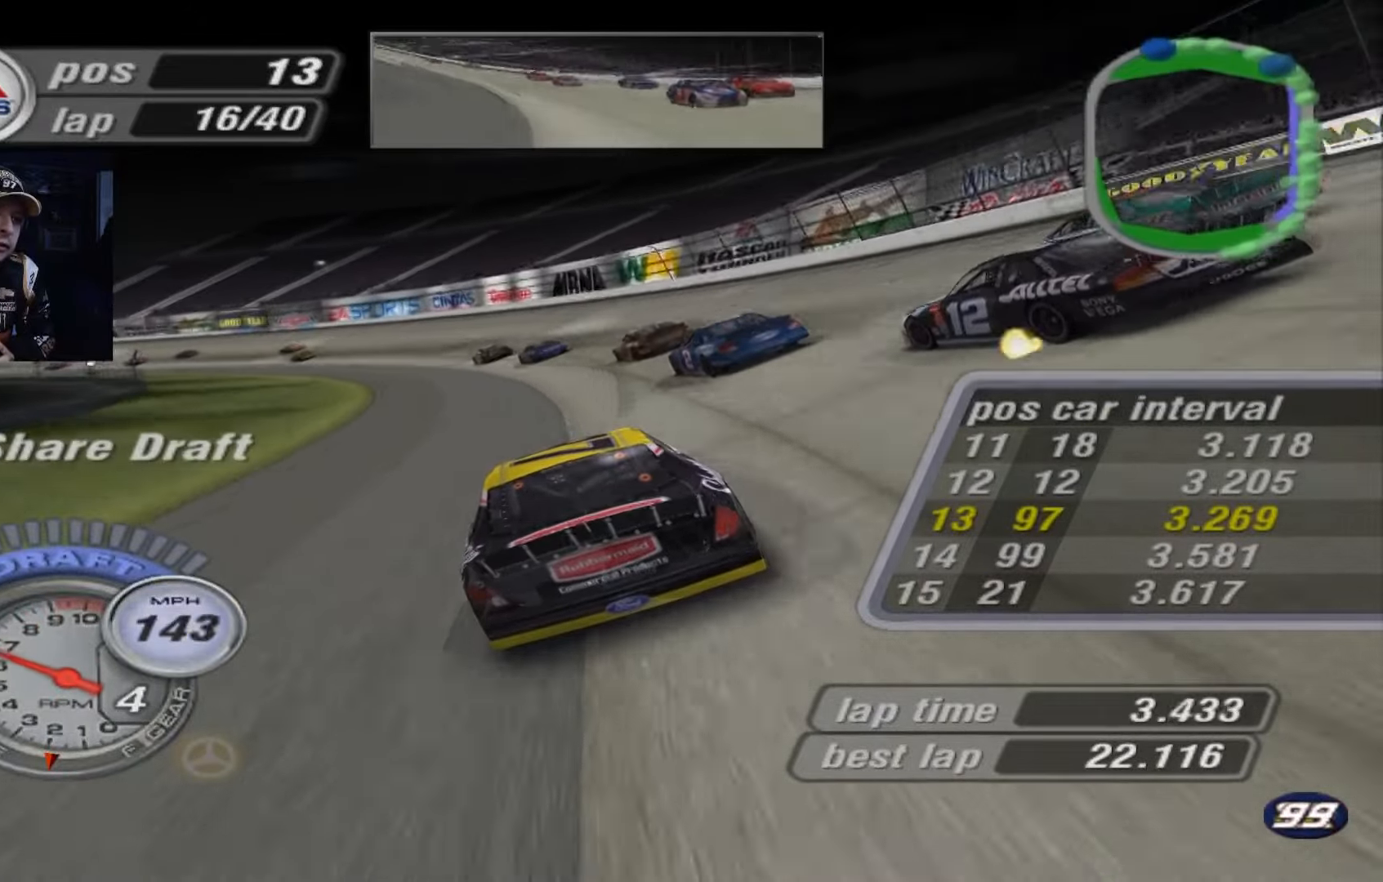
{"buttons": [], "left_stick": "left", "events": [[100, "A", "down"], [301, "A", "up"]]}
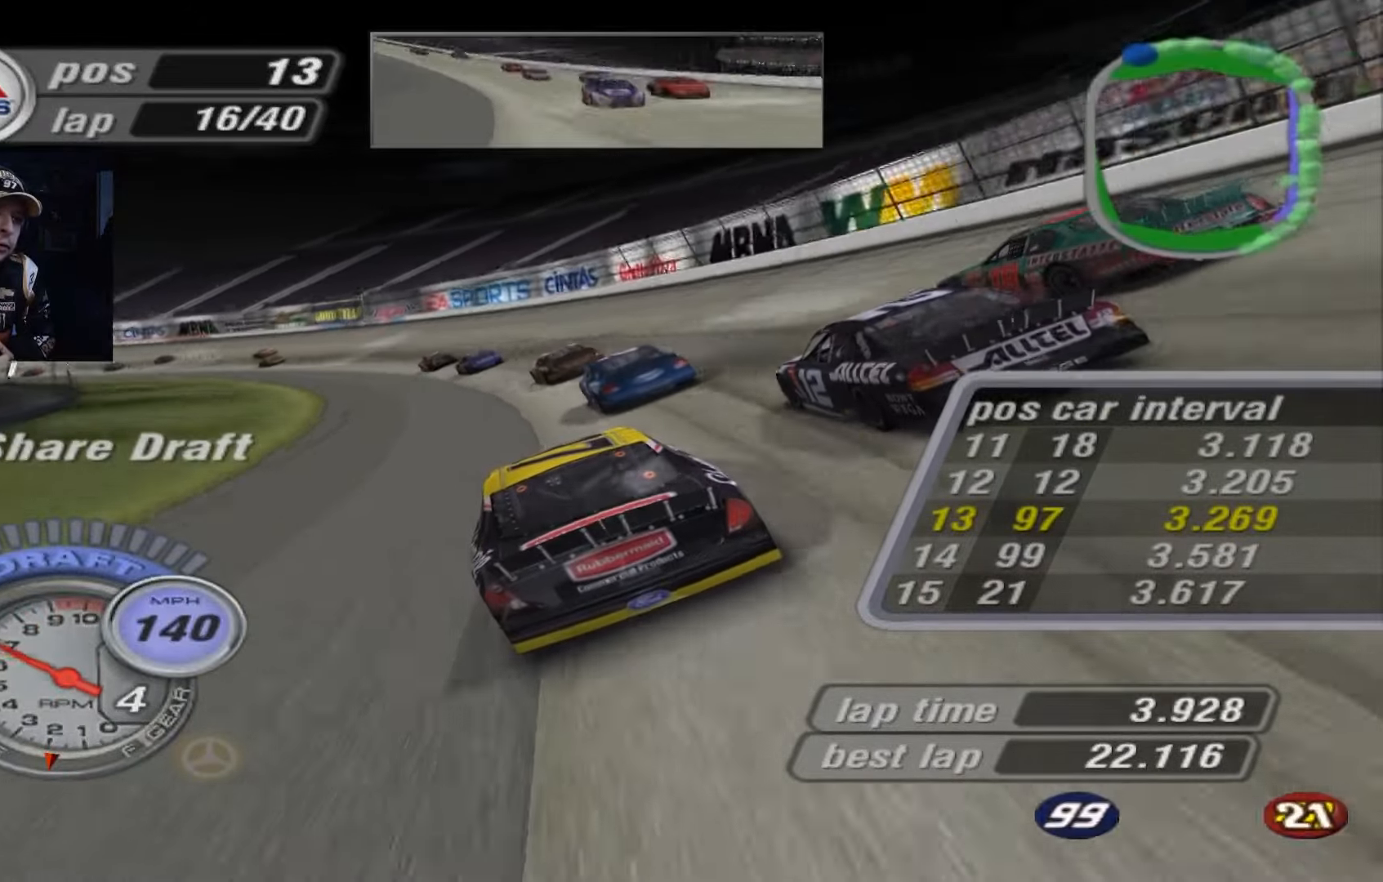
{"buttons": ["A"], "left_stick": "left", "events": [[300, "A", "down"]]}
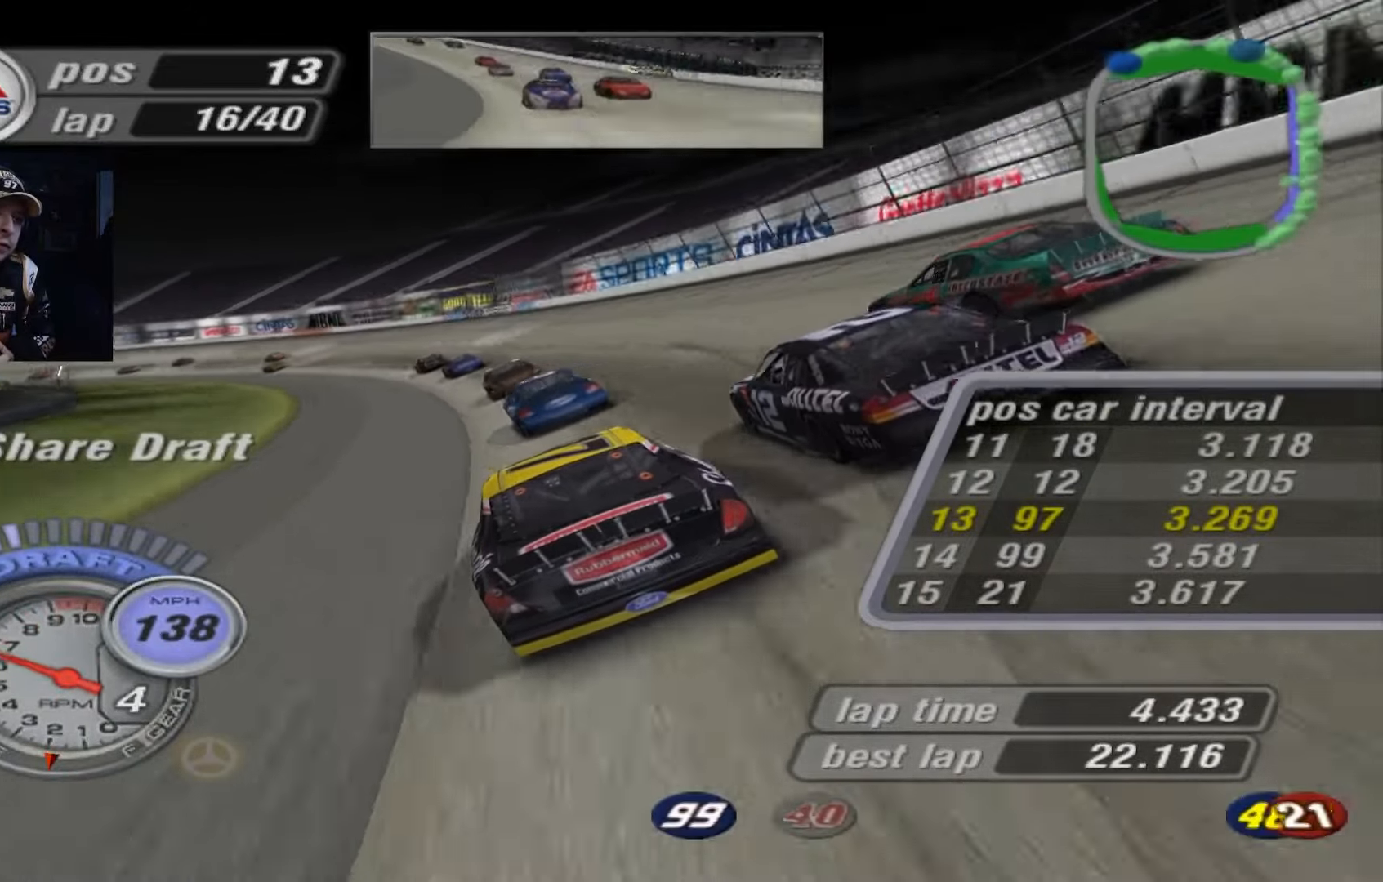
{"buttons": ["A"], "left_stick": "left", "events": []}
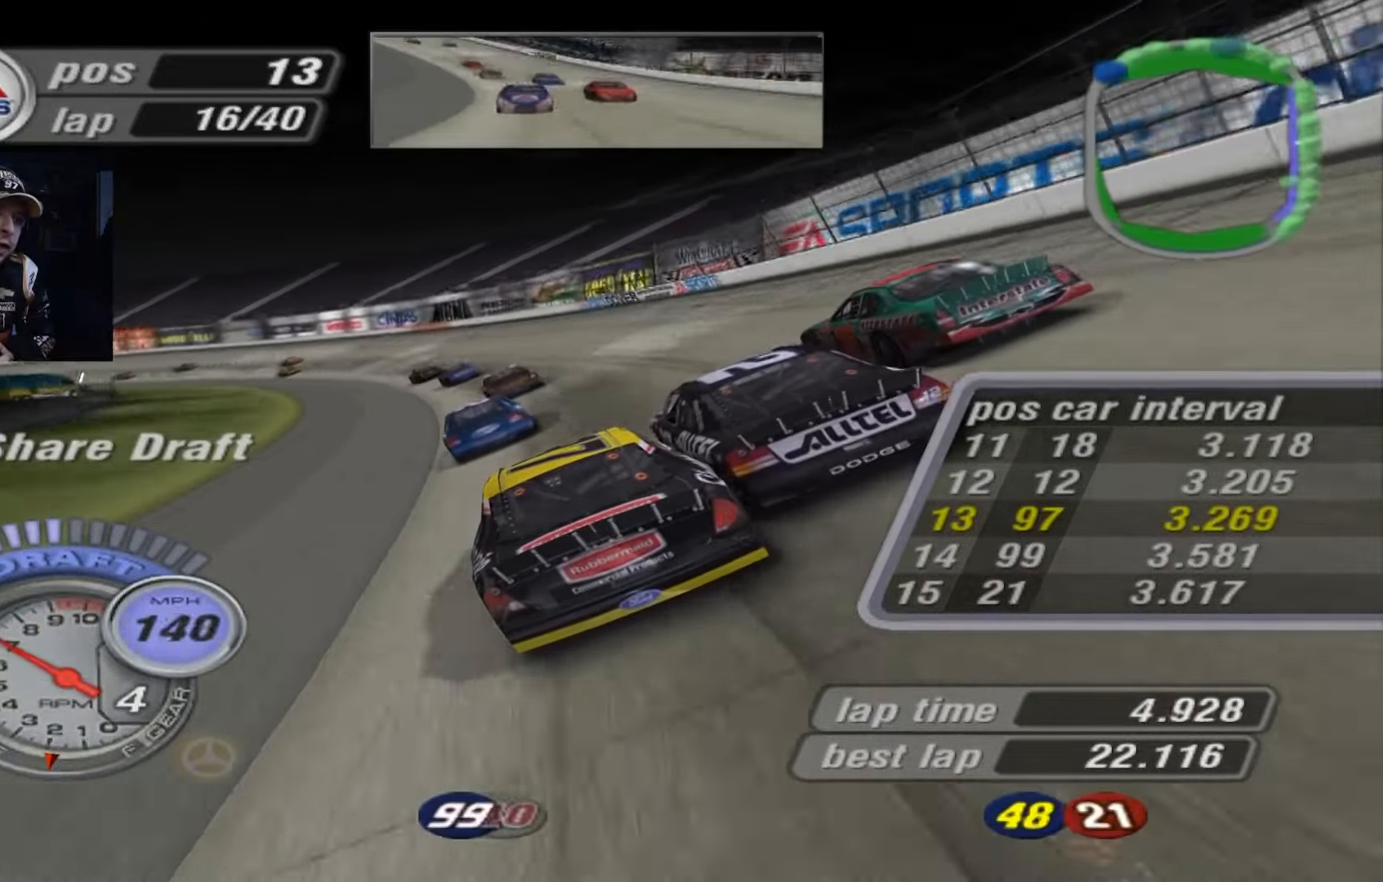
{"buttons": [], "left_stick": "left", "events": [[467, "A", "up"]]}
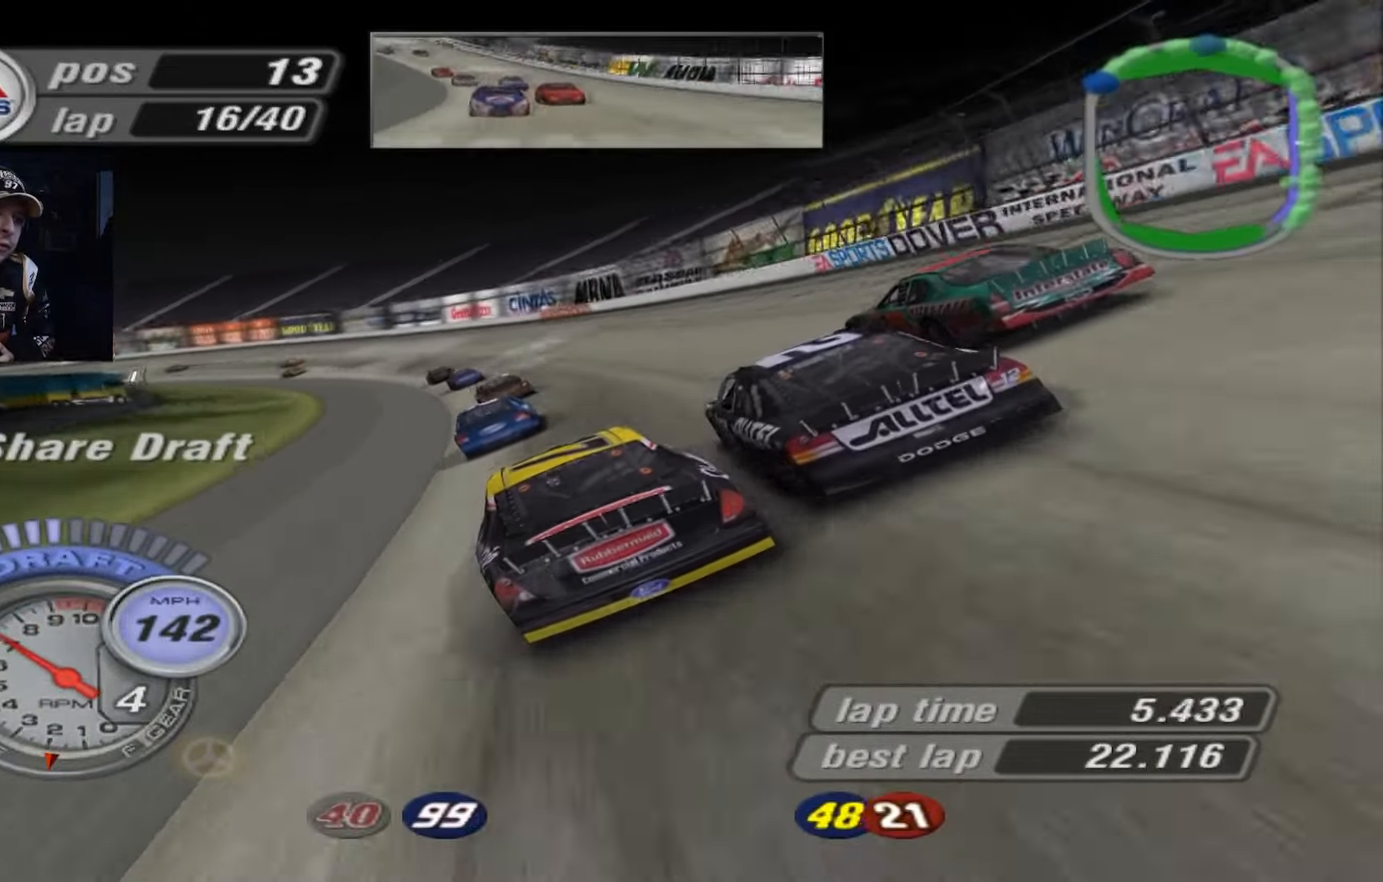
{"buttons": ["A"], "left_stick": "left", "events": [[67, "left_stick", "down-left"], [134, "A", "down"], [200, "left_stick", "center"], [401, "left_stick", "left"]]}